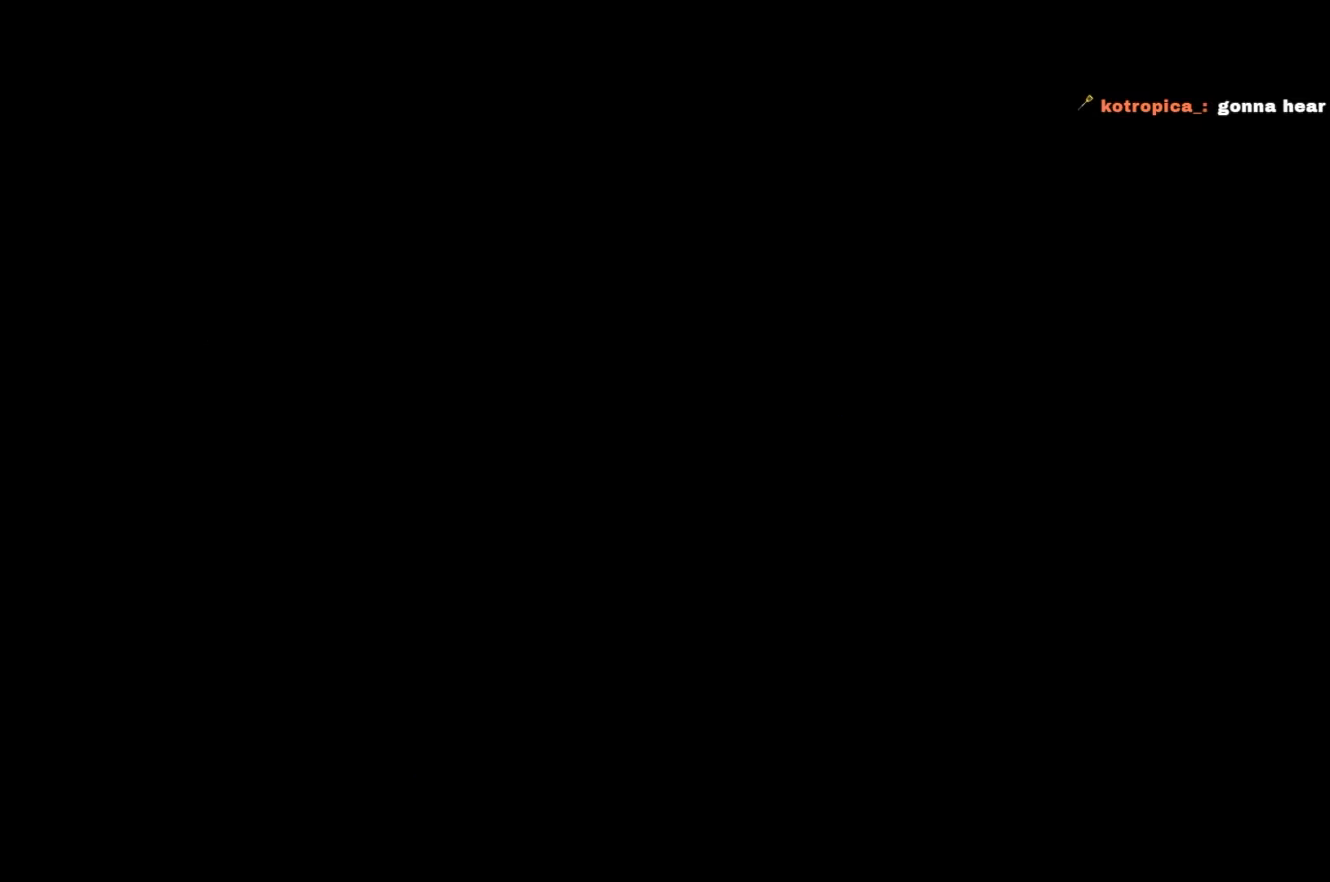
Gameplay with a controller (Xbox layout); each line is a JSON object with the inputs held at the frame after it (dt_ms = milliseconds from this image to that frame). "events" lists button and stick changes between this image and that frame as [ms after this image, input, new state], when the widget could be followed in between. Not read: L3 R3.
{"dt_ms": 500, "buttons": ["R2"], "left_stick": "up", "right_stick": "center", "events": []}
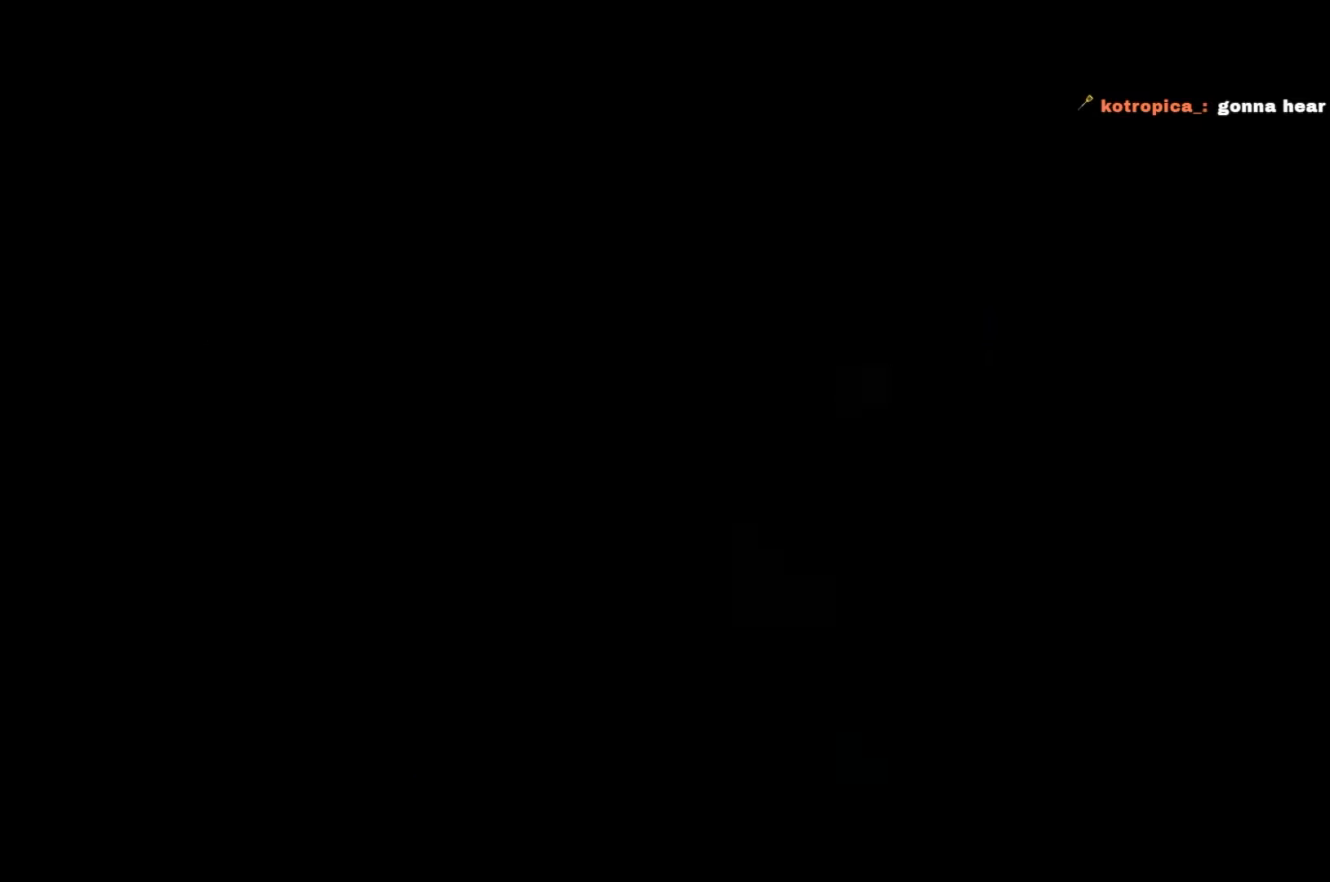
{"dt_ms": 500, "buttons": ["R2"], "left_stick": "up", "right_stick": "right", "events": [[450, "right_stick", "right"]]}
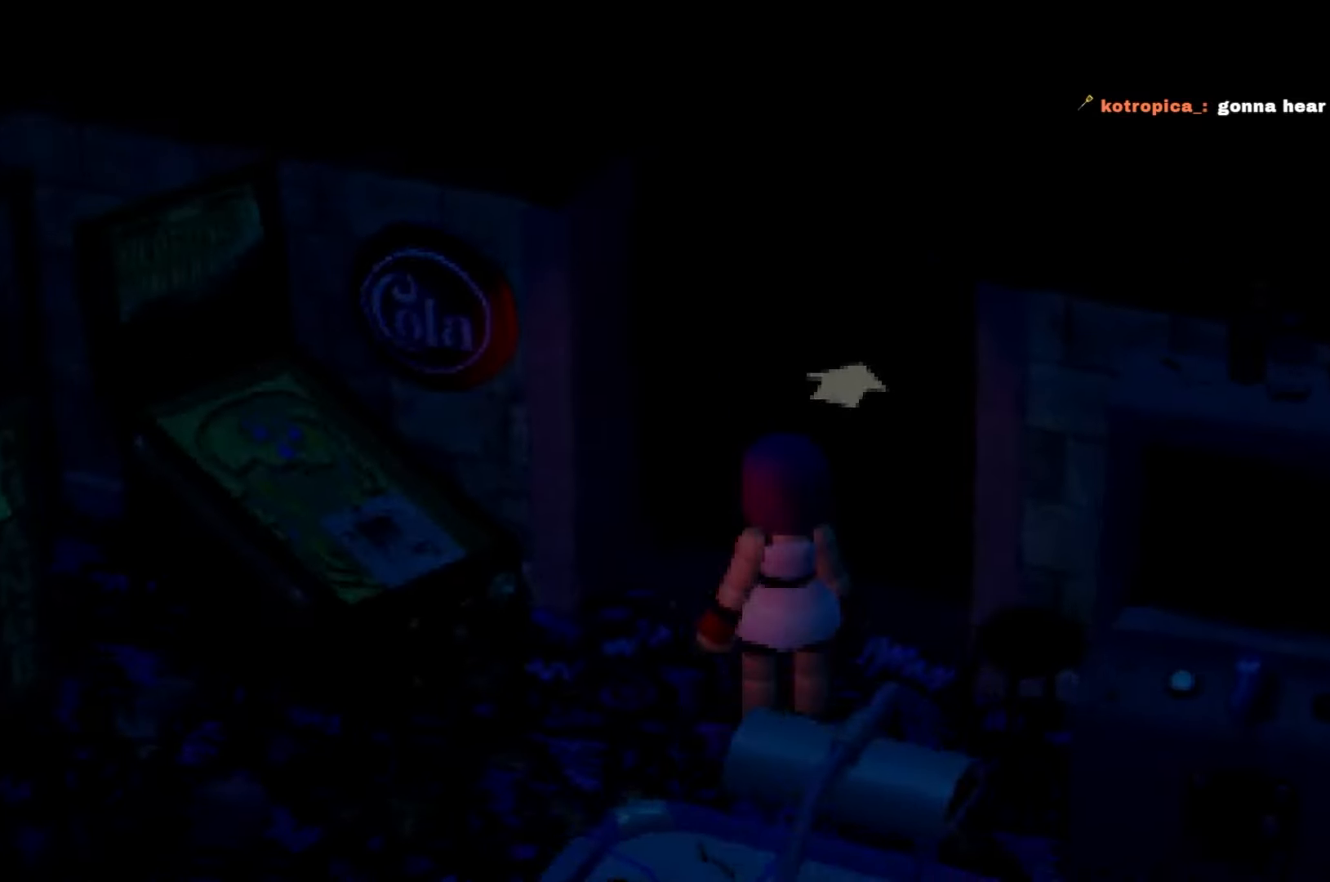
{"dt_ms": 500, "buttons": ["R2"], "left_stick": "up", "right_stick": "center", "events": [[217, "right_stick", "center"]]}
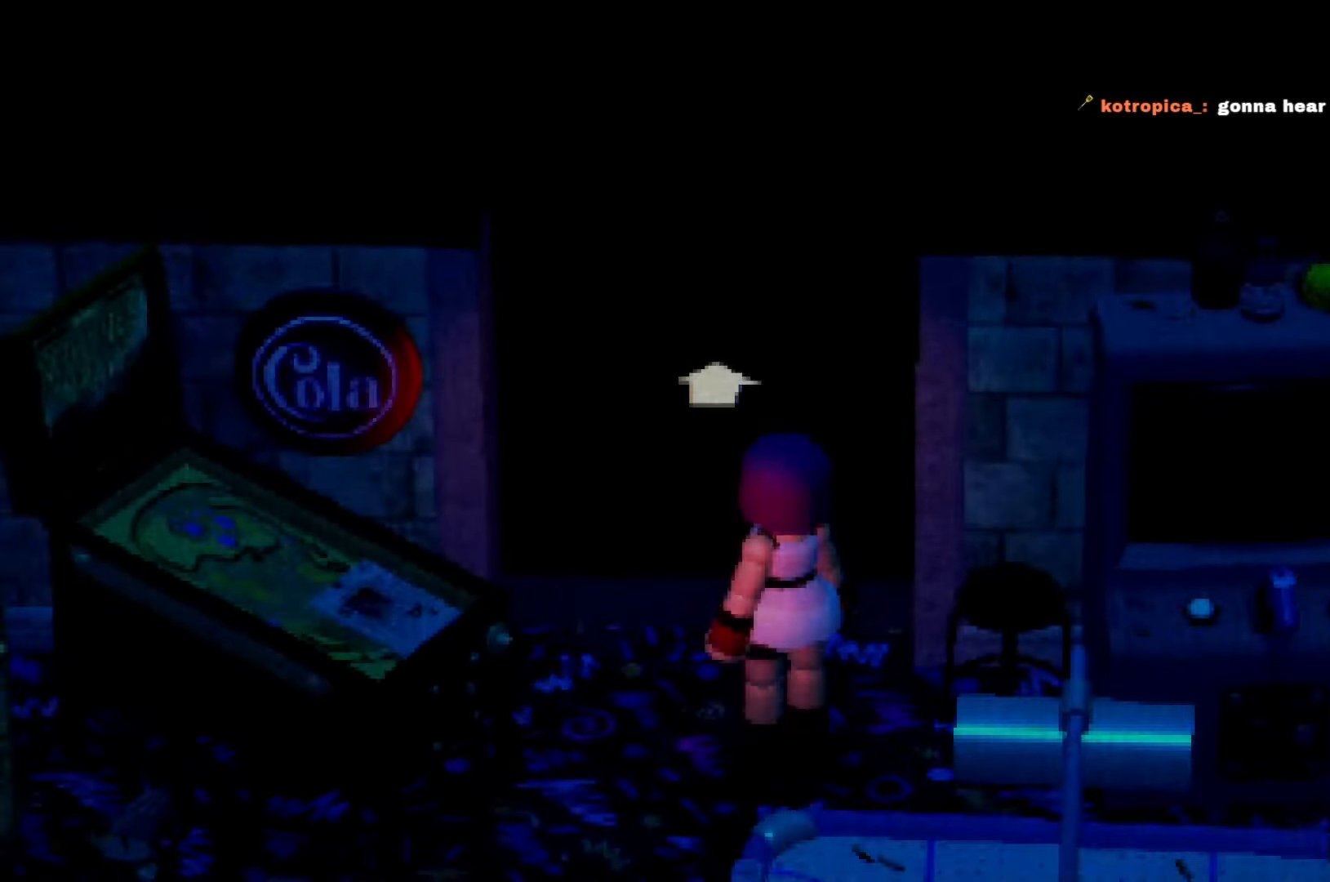
{"dt_ms": 500, "buttons": ["R2"], "left_stick": "up", "right_stick": "center", "events": [[233, "right_stick", "right"], [400, "right_stick", "center"]]}
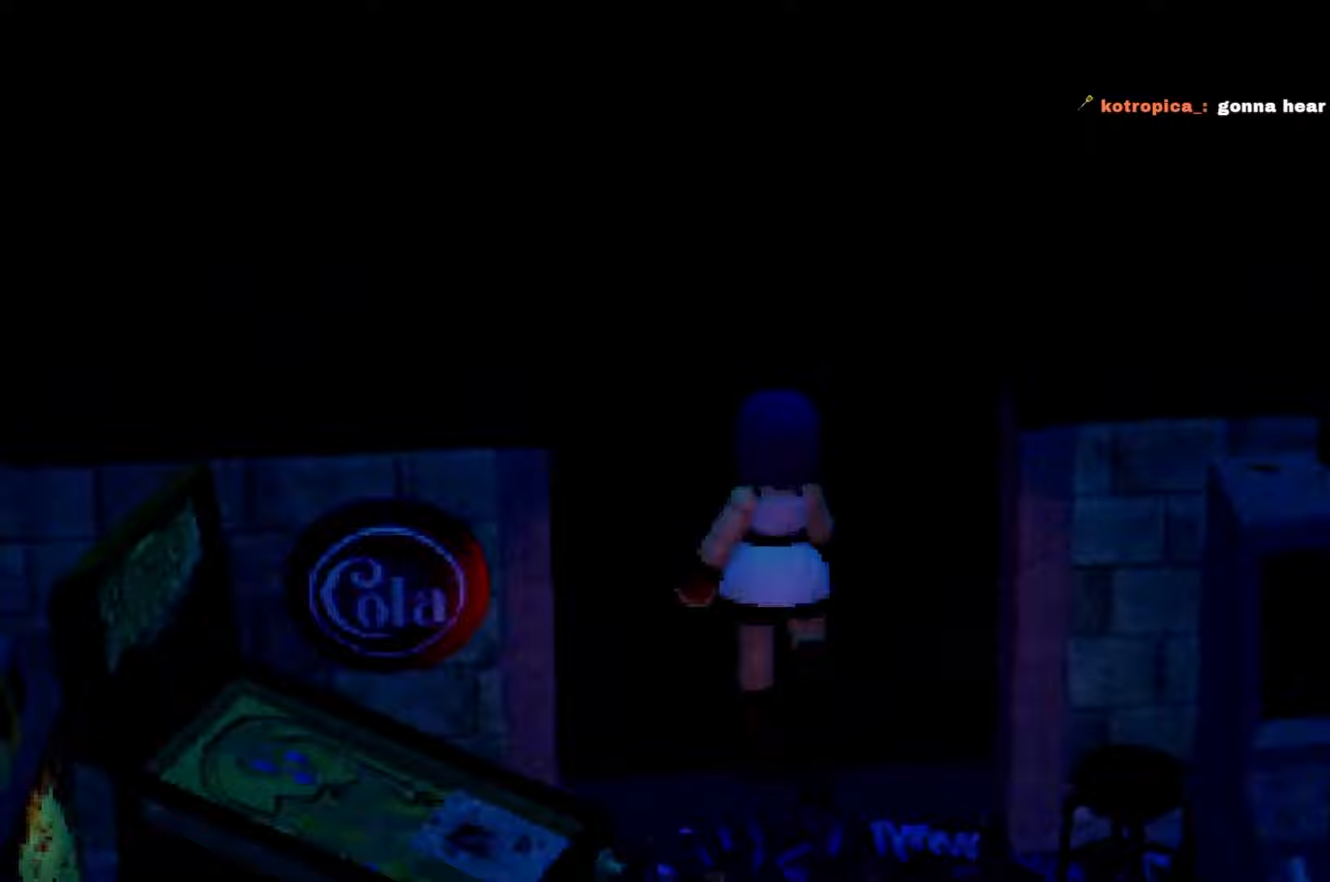
{"dt_ms": 500, "buttons": ["R2"], "left_stick": "up", "right_stick": "center", "events": [[83, "right_stick", "right"], [267, "right_stick", "center"]]}
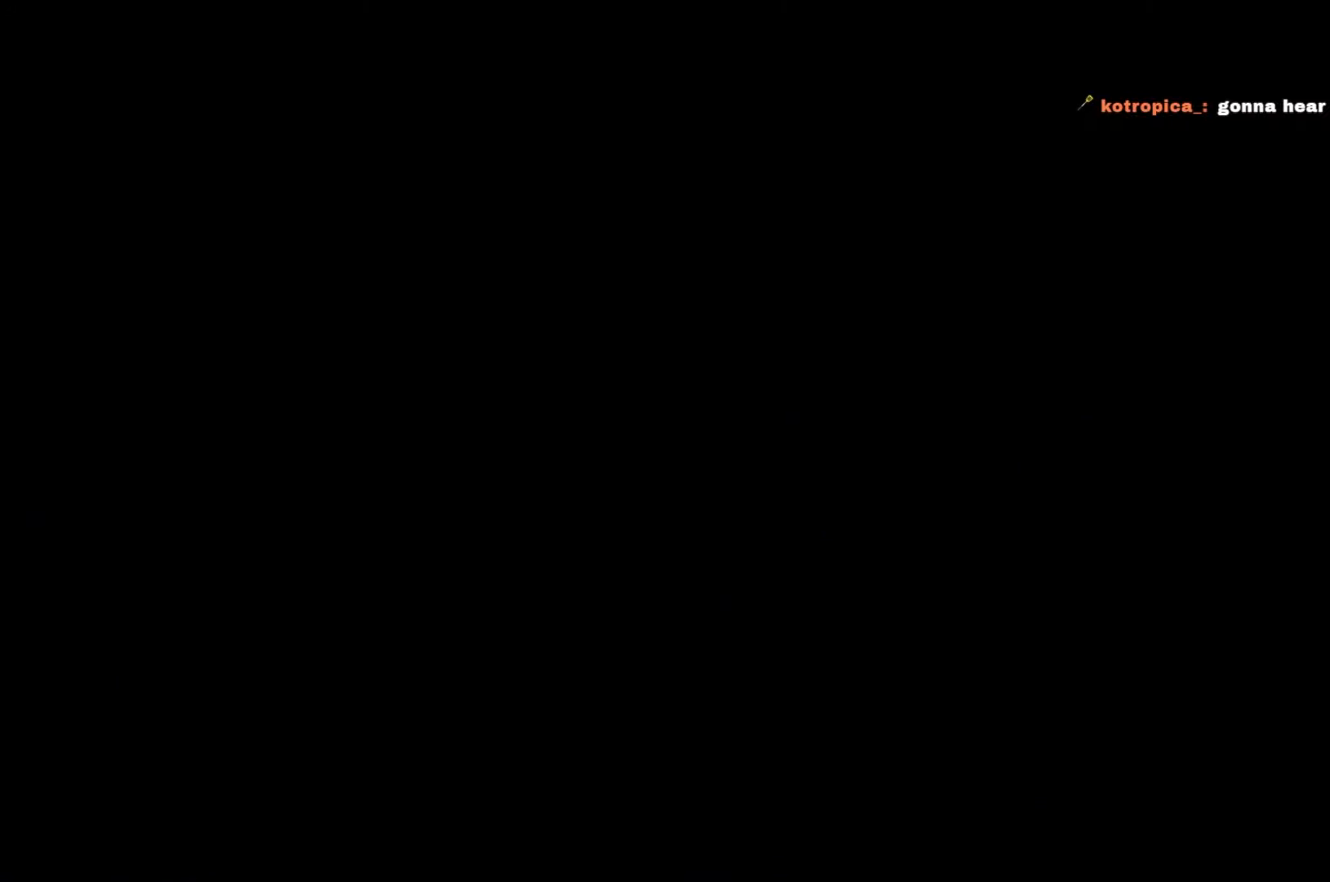
{"dt_ms": 500, "buttons": ["R2"], "left_stick": "up", "right_stick": "center", "events": []}
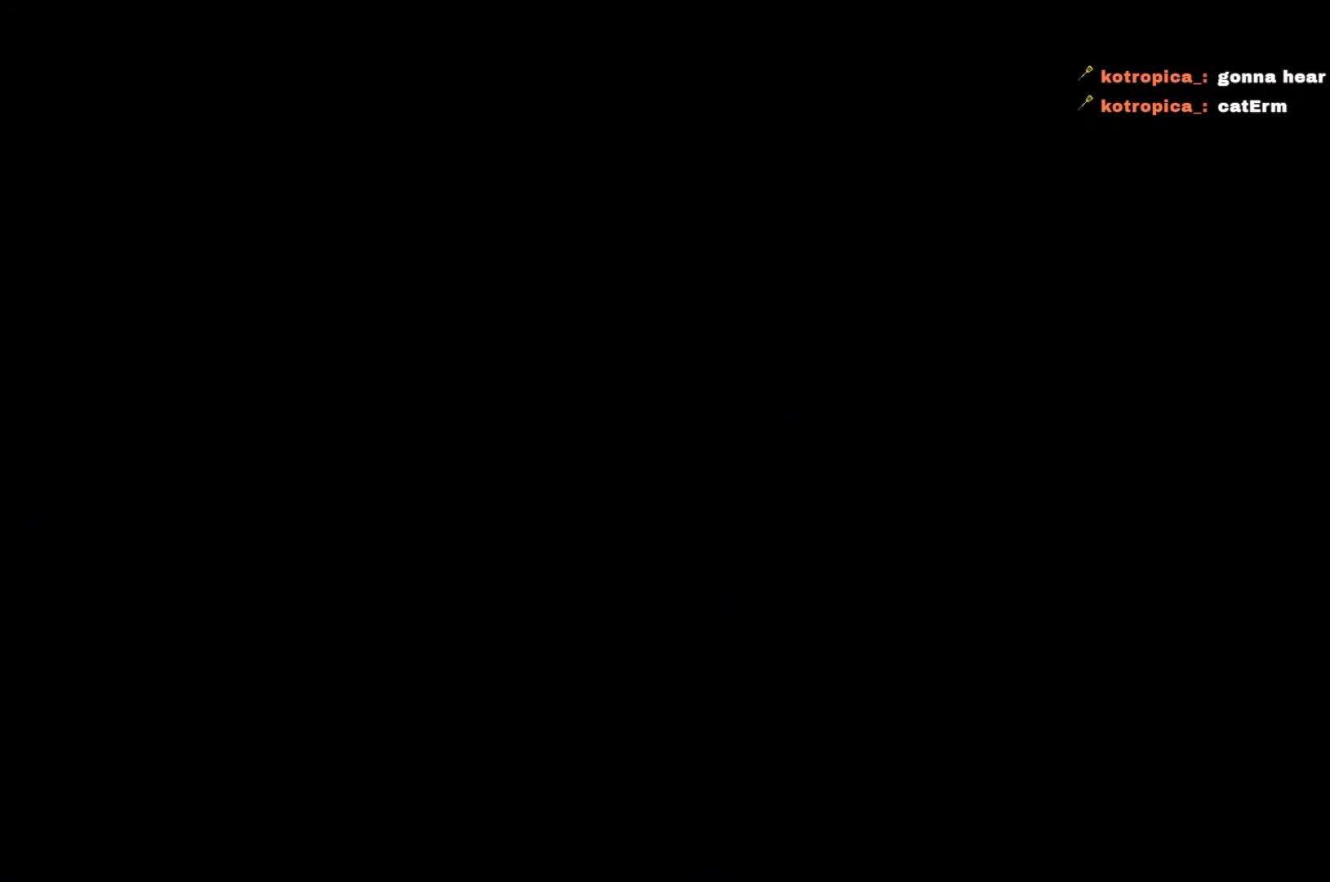
{"dt_ms": 500, "buttons": ["R2"], "left_stick": "up", "right_stick": "center", "events": []}
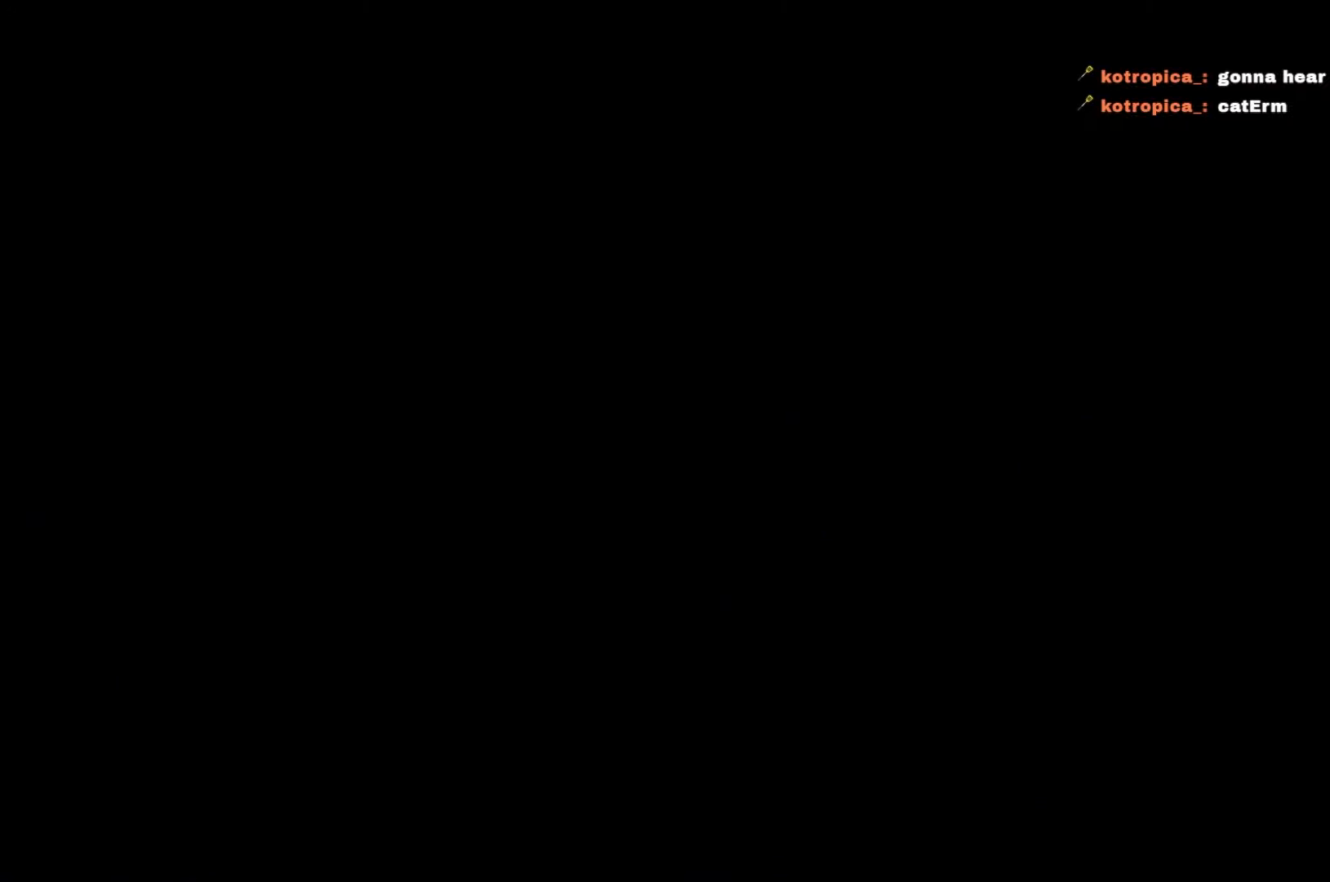
{"dt_ms": 500, "buttons": ["R2"], "left_stick": "up", "right_stick": "center", "events": []}
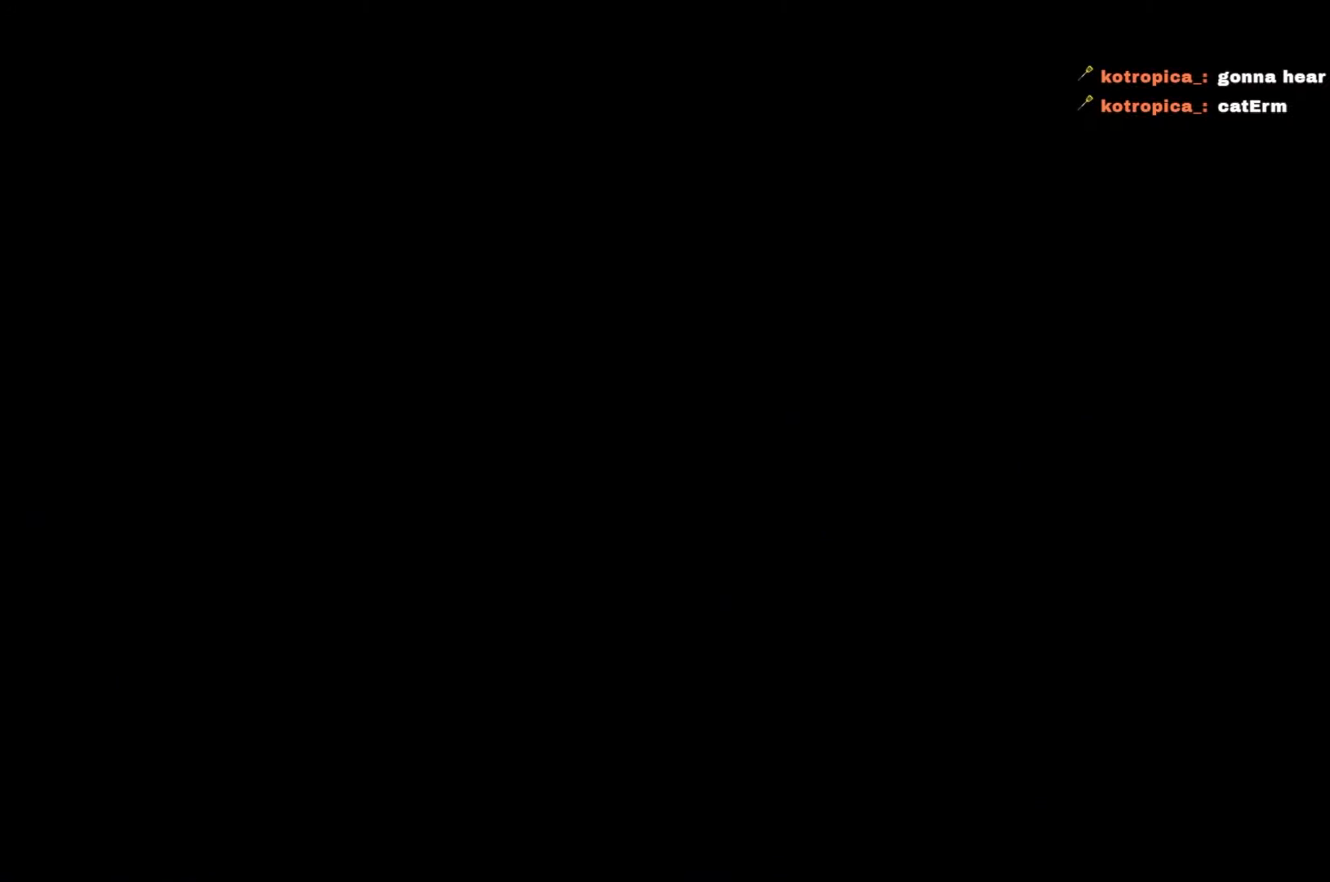
{"dt_ms": 500, "buttons": ["R2"], "left_stick": "up", "right_stick": "center", "events": []}
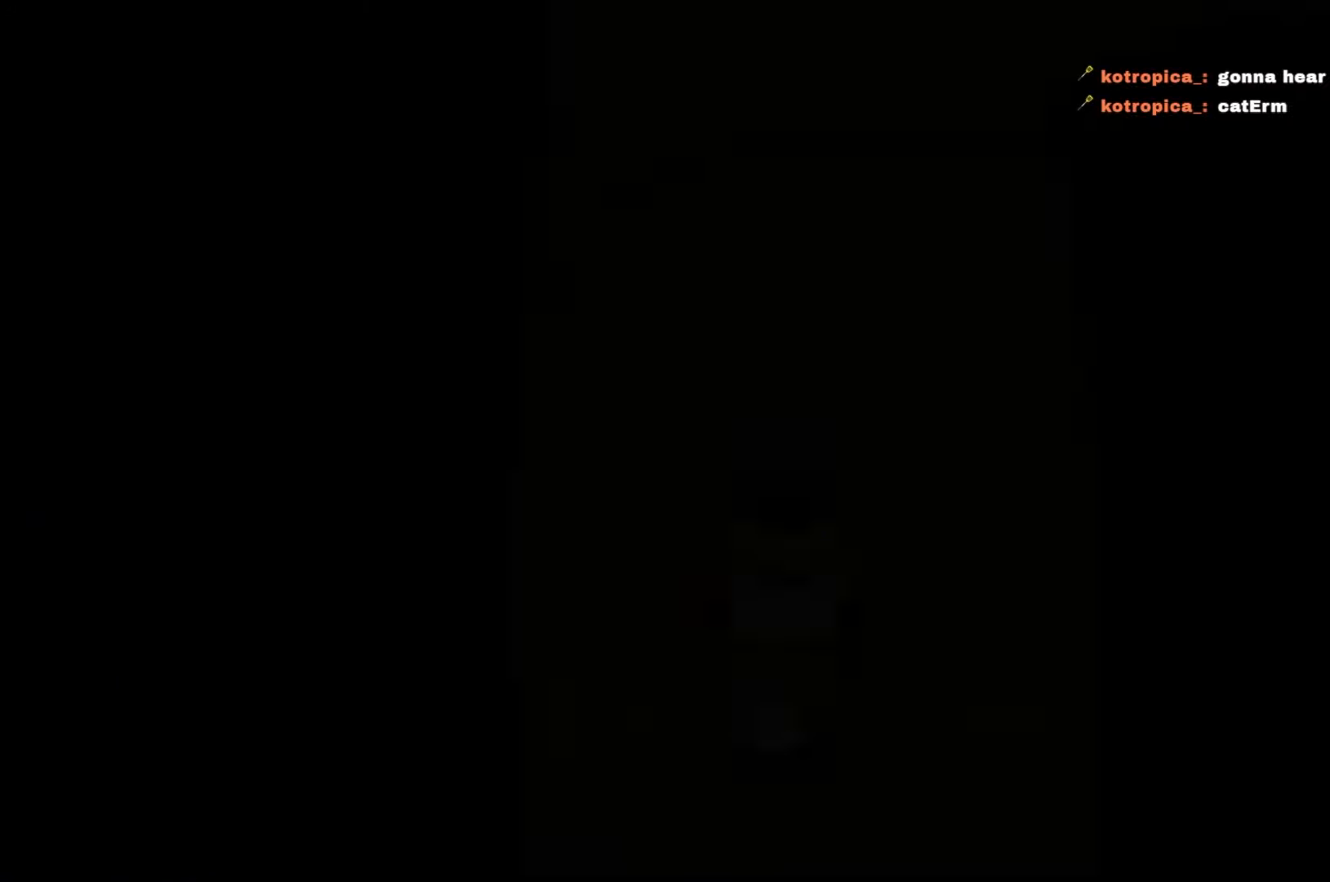
{"dt_ms": 500, "buttons": ["R2"], "left_stick": "up", "right_stick": "right", "events": [[300, "right_stick", "right"]]}
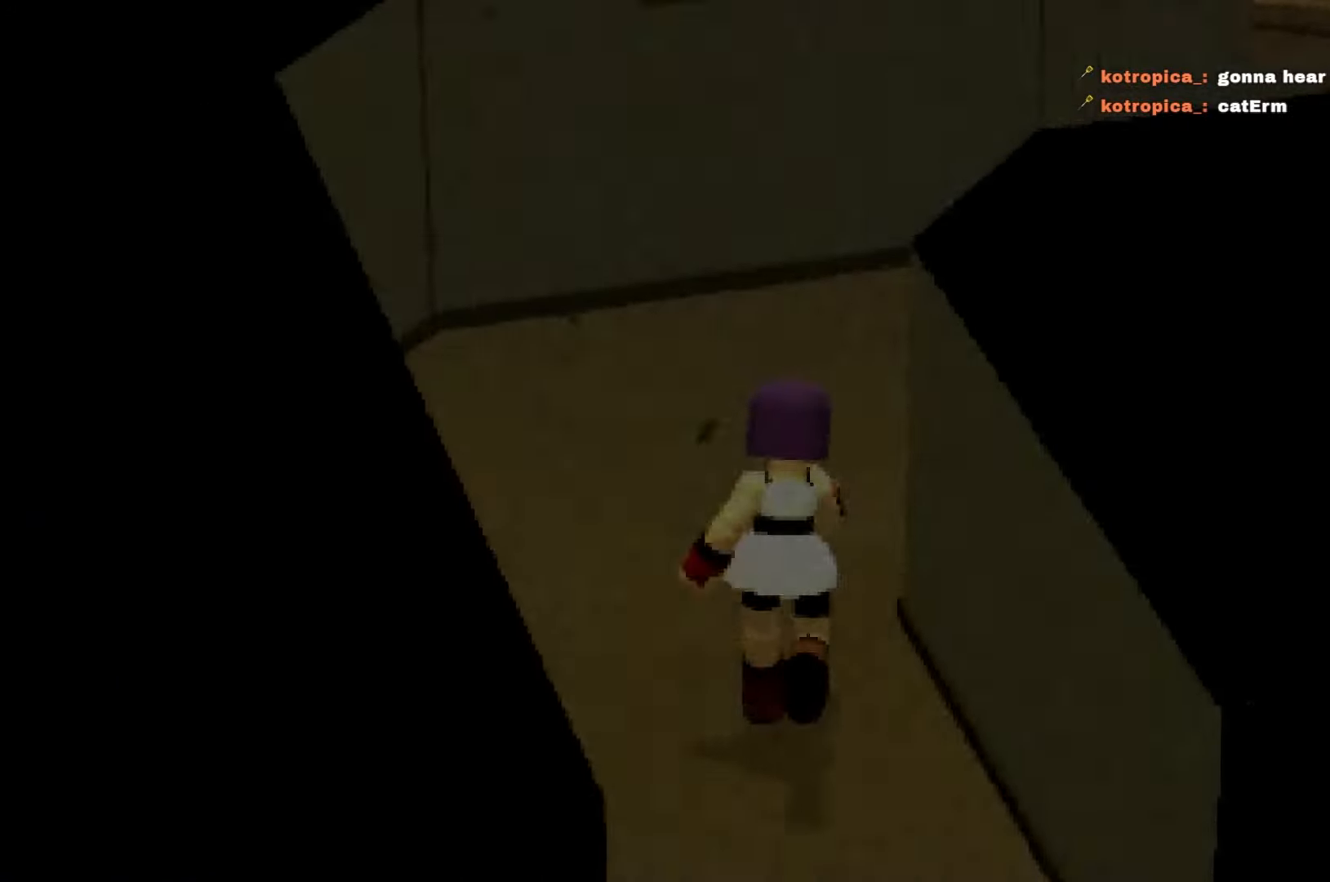
{"dt_ms": 500, "buttons": ["R2"], "left_stick": "up", "right_stick": "right", "events": []}
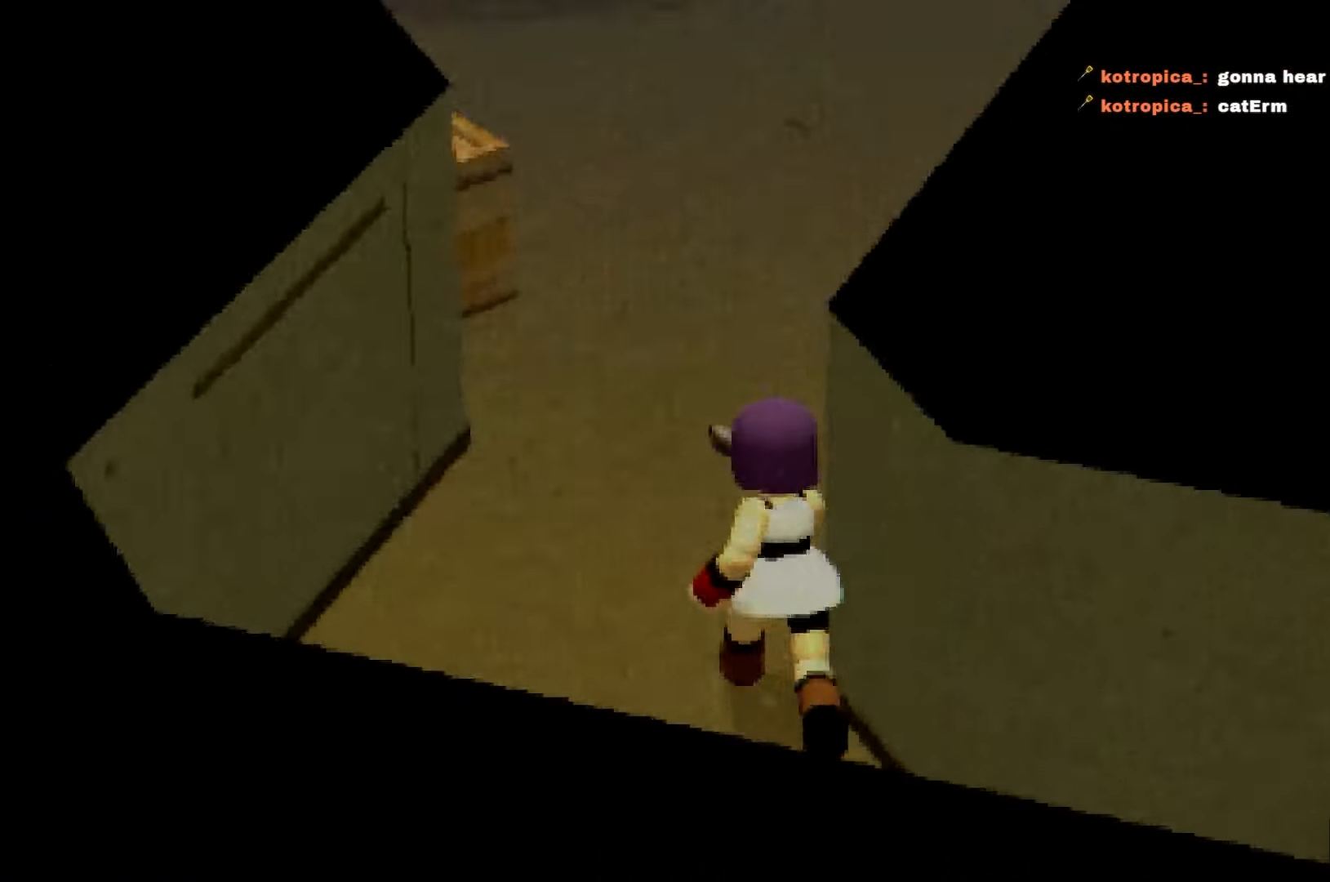
{"dt_ms": 500, "buttons": ["R2"], "left_stick": "up", "right_stick": "center", "events": [[117, "right_stick", "center"], [350, "right_stick", "right"], [500, "right_stick", "center"]]}
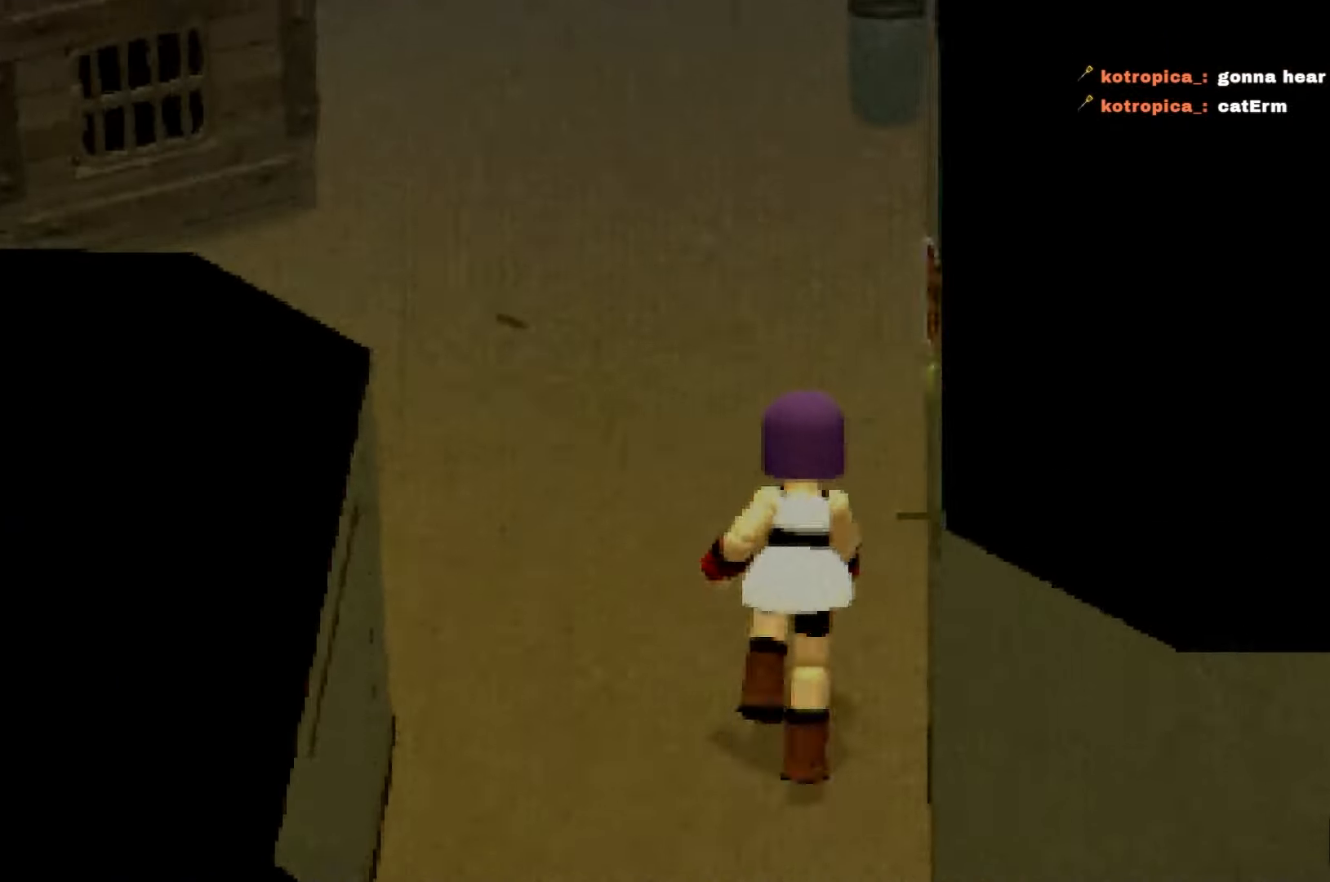
{"dt_ms": 500, "buttons": ["R2"], "left_stick": "up", "right_stick": "center", "events": []}
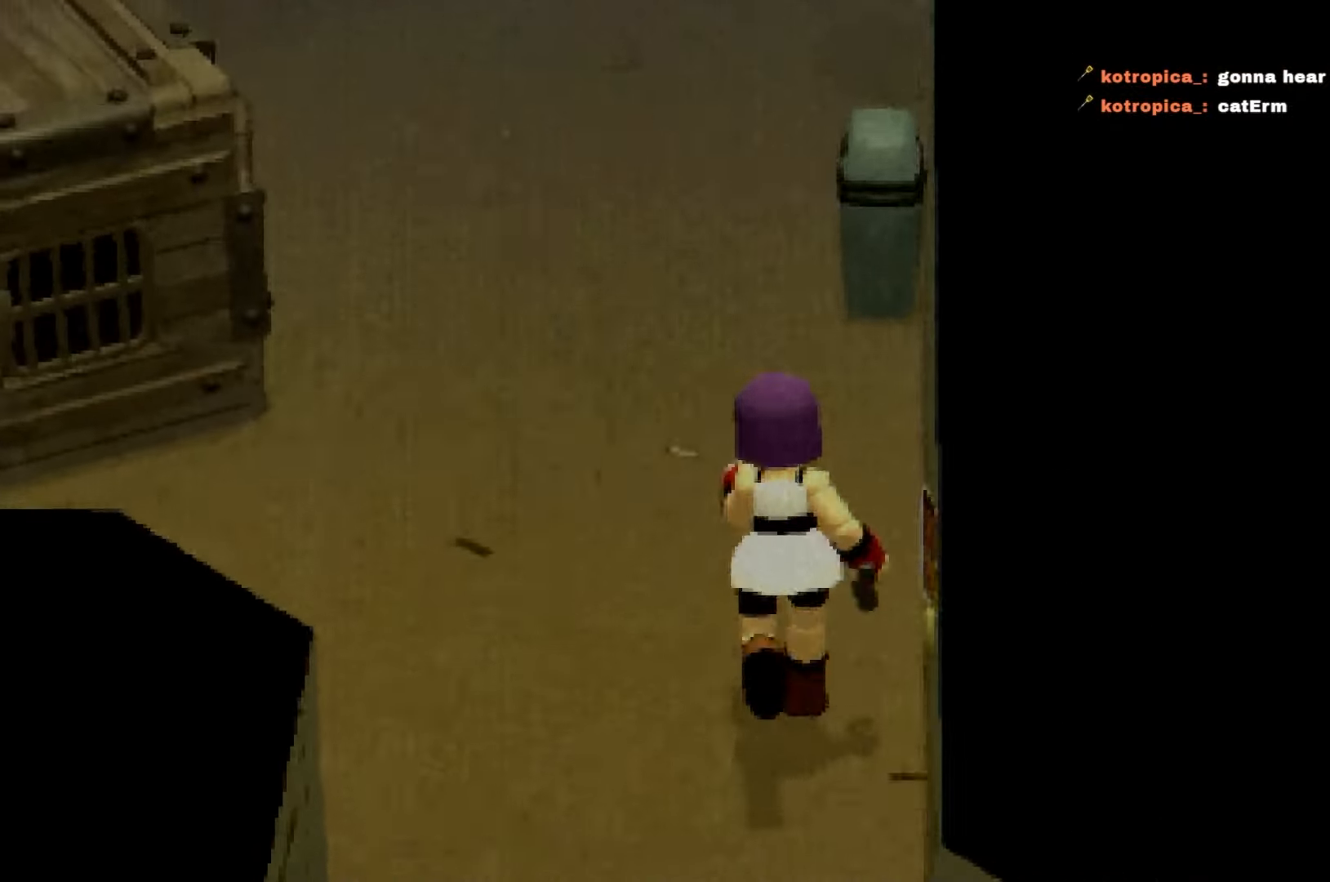
{"dt_ms": 500, "buttons": ["R2"], "left_stick": "up", "right_stick": "right", "events": [[433, "right_stick", "right"]]}
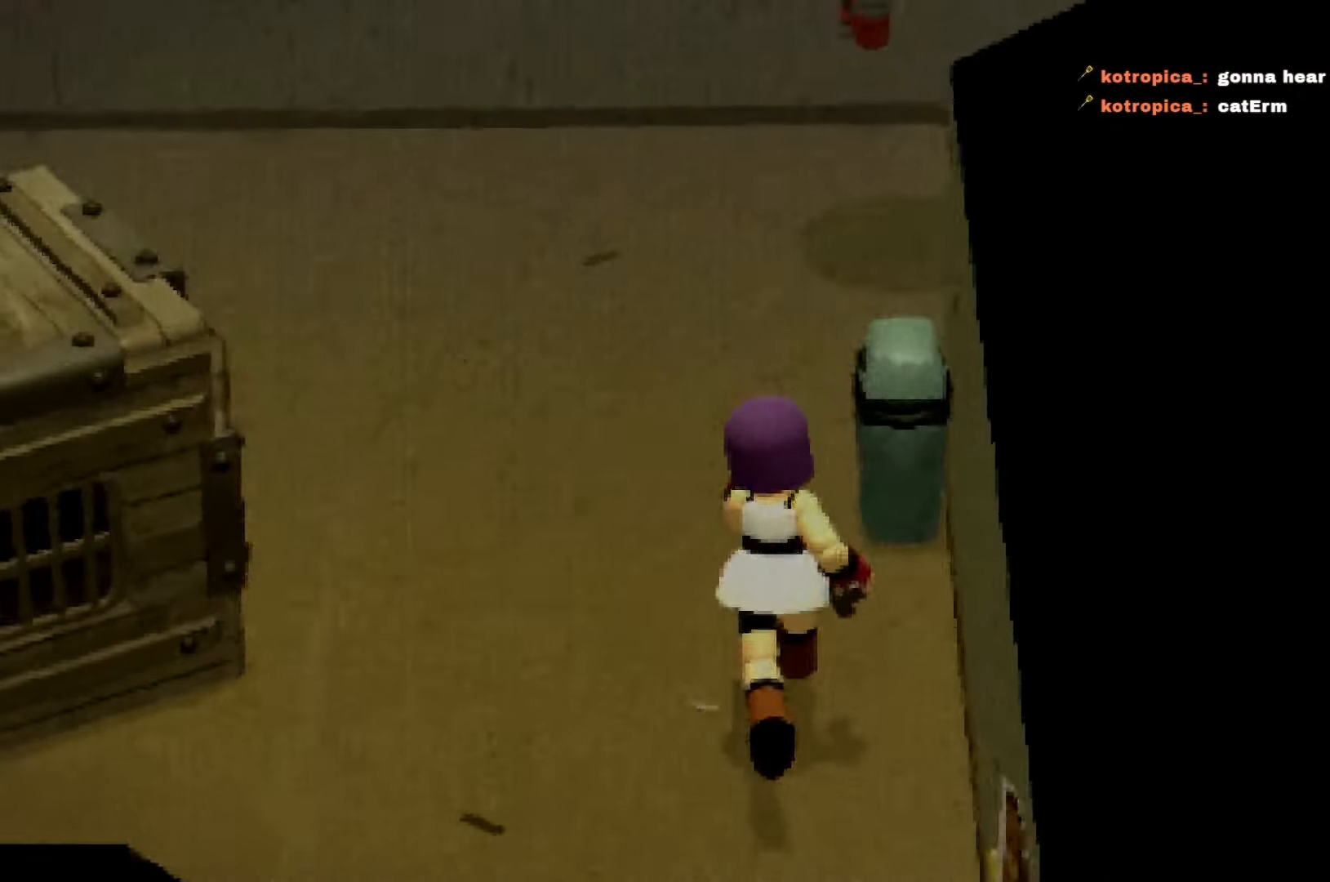
{"dt_ms": 500, "buttons": ["R2"], "left_stick": "up", "right_stick": "right", "events": []}
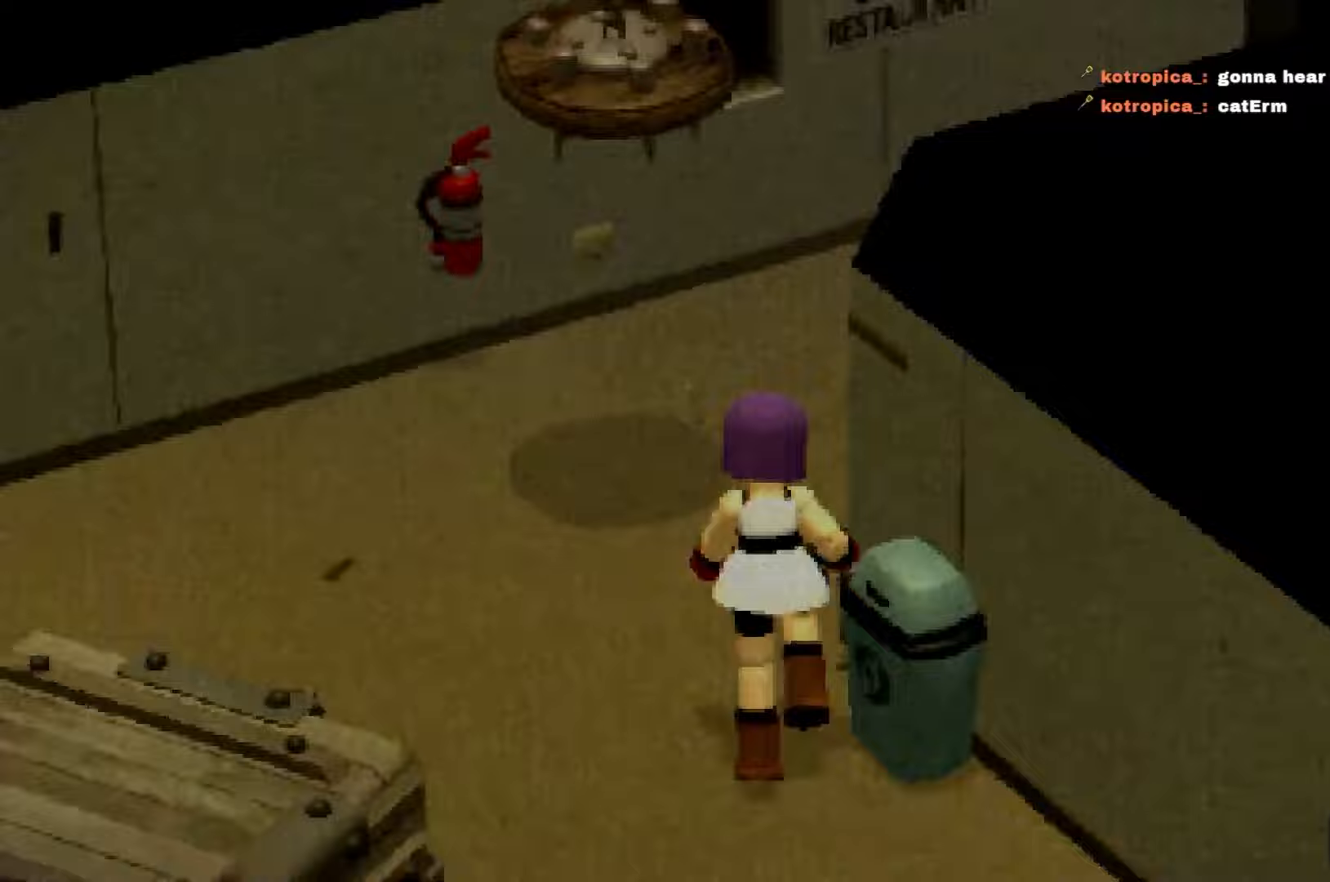
{"dt_ms": 500, "buttons": ["R2"], "left_stick": "up", "right_stick": "right", "events": []}
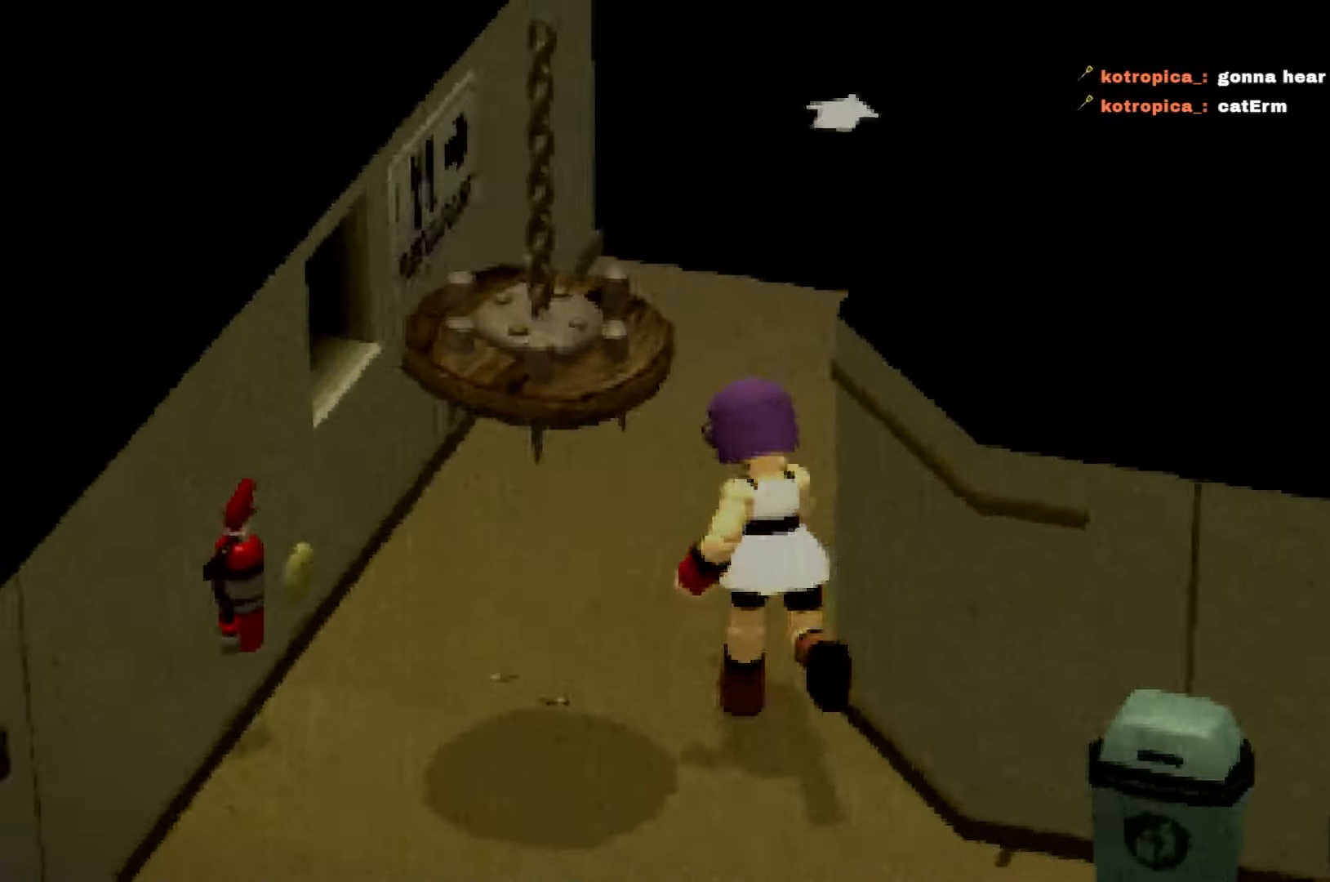
{"dt_ms": 500, "buttons": ["L2"], "left_stick": "up", "right_stick": "center", "events": [[283, "left_stick", "up-right"], [317, "right_stick", "center"], [333, "R2", "up"], [350, "L2", "down"], [367, "A", "down"], [433, "A", "up"], [450, "left_stick", "up"]]}
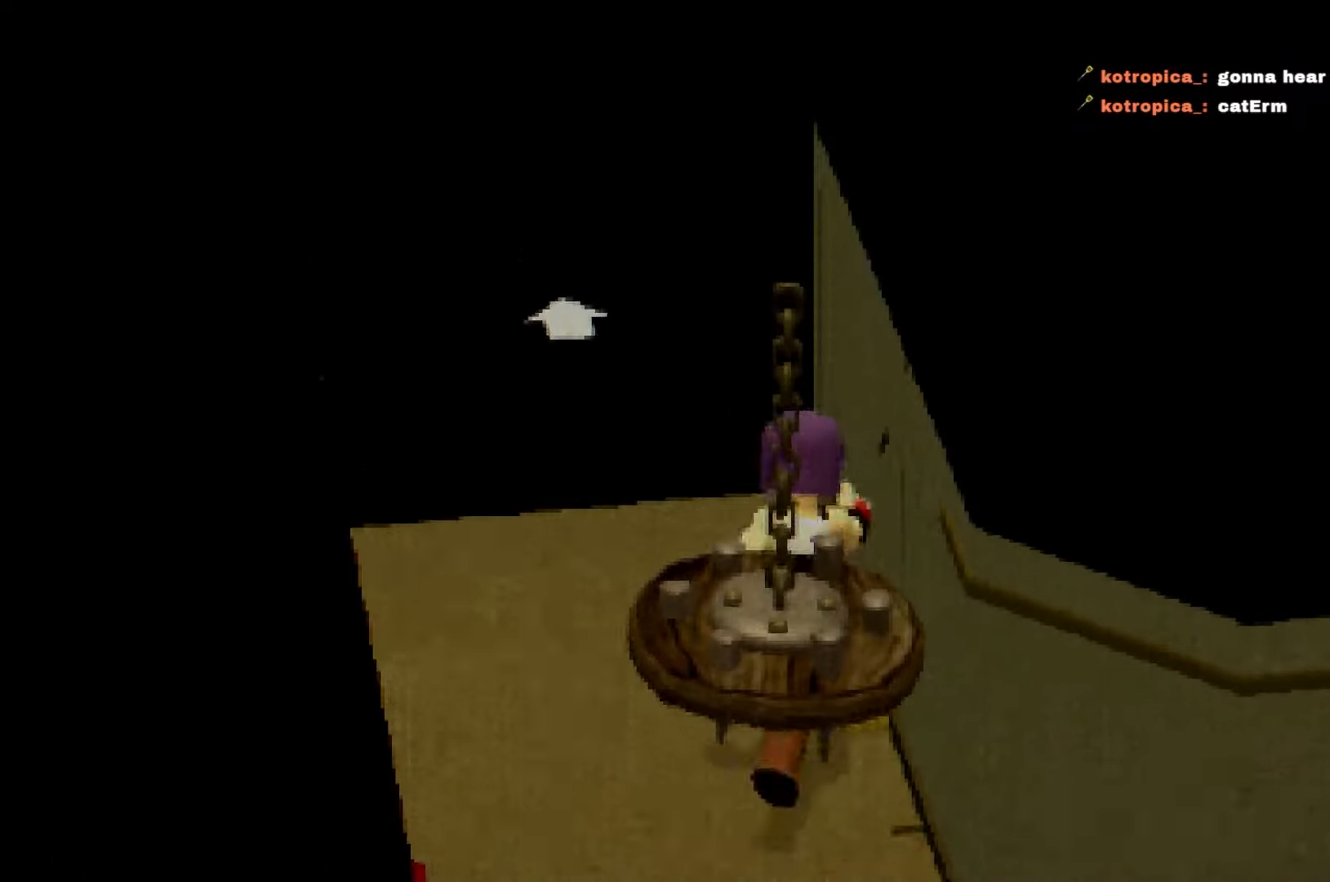
{"dt_ms": 500, "buttons": ["A"], "left_stick": "up-left", "right_stick": "center", "events": [[17, "A", "down"], [83, "A", "up"], [83, "left_stick", "up-left"], [150, "A", "down"], [217, "A", "up"], [283, "A", "down"], [367, "A", "up"], [383, "L2", "up"], [433, "A", "down"]]}
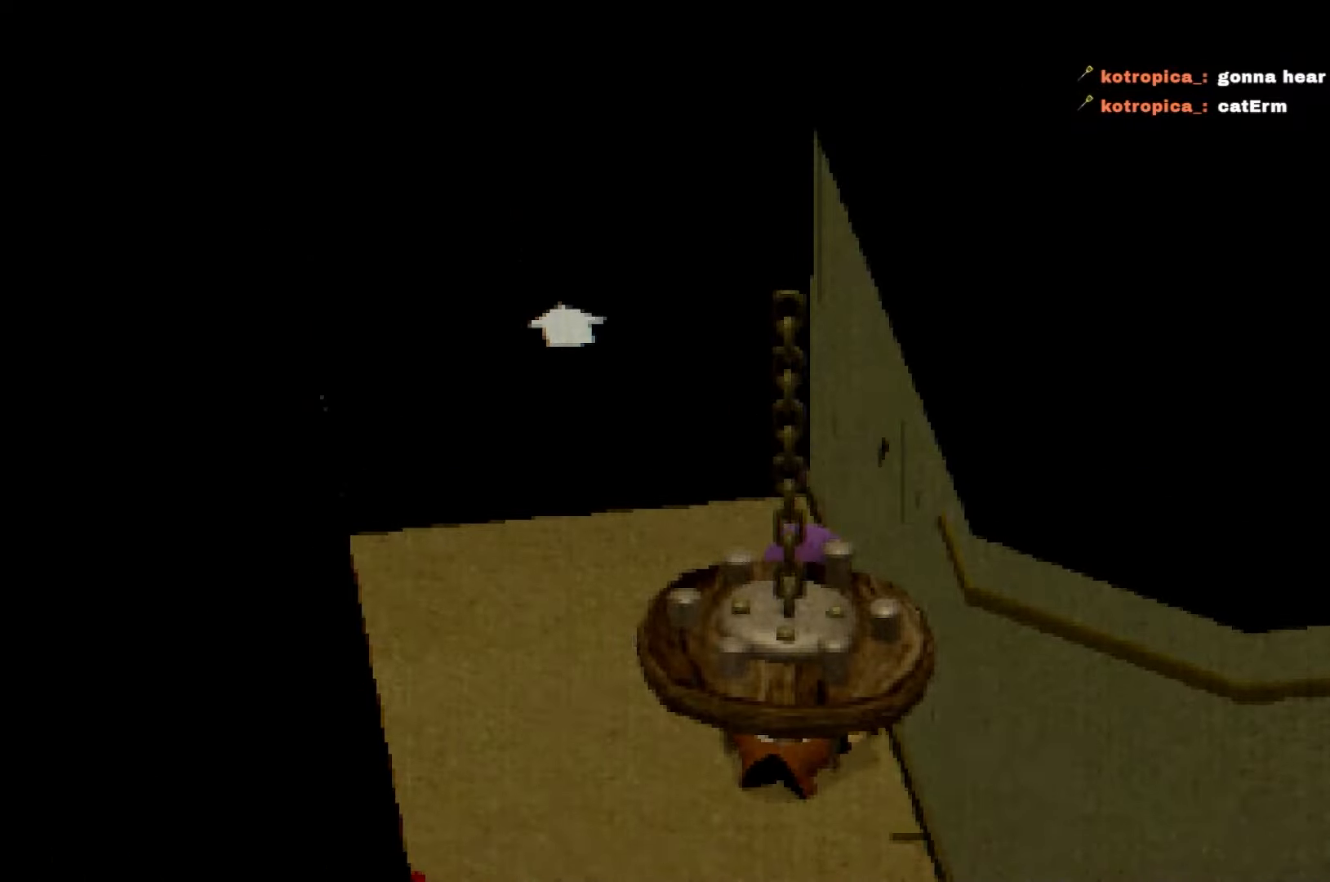
{"dt_ms": 500, "buttons": ["R2"], "left_stick": "up-left", "right_stick": "up-left", "events": [[83, "A", "up"], [183, "R2", "down"], [367, "right_stick", "up-left"]]}
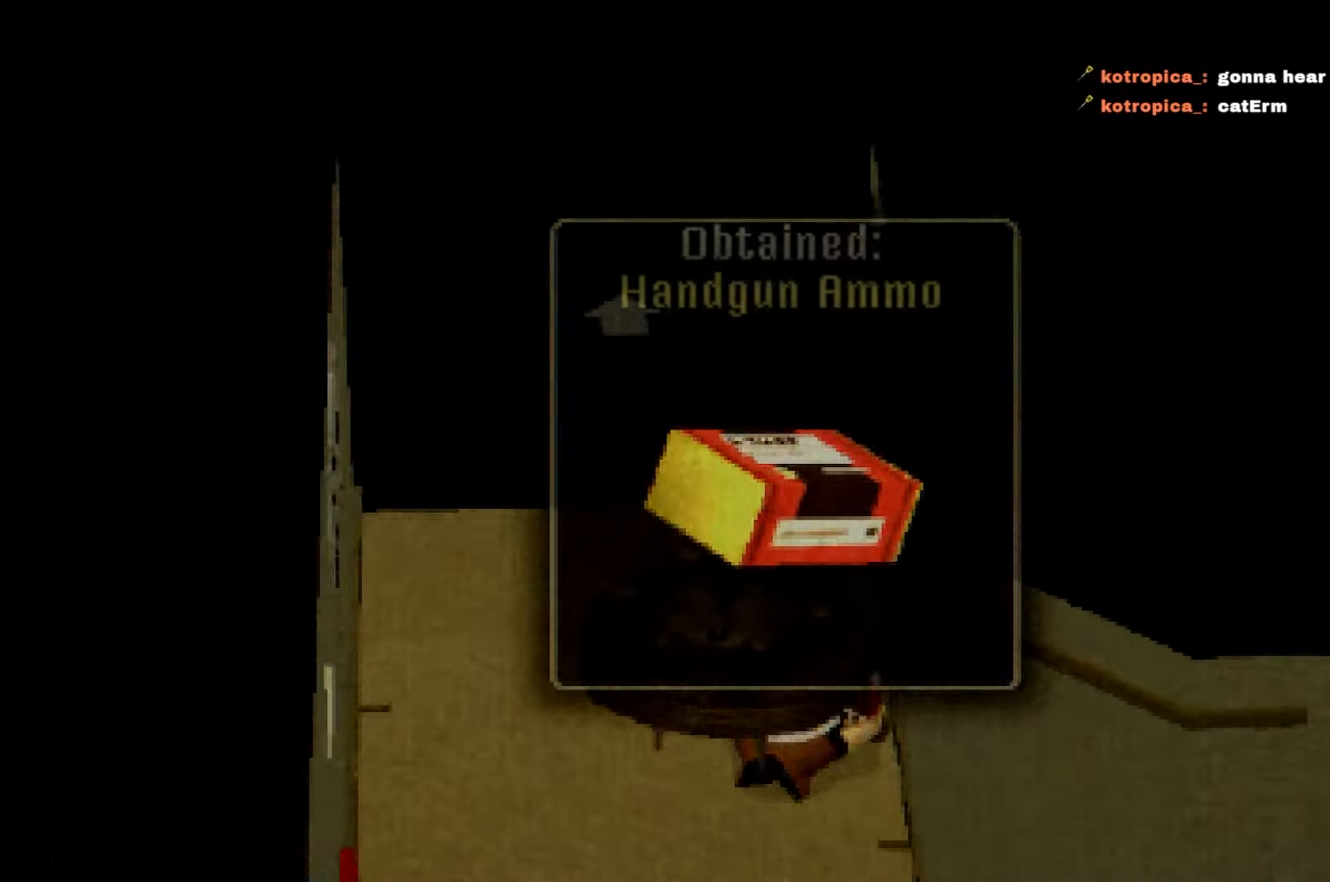
{"dt_ms": 500, "buttons": ["R2"], "left_stick": "up", "right_stick": "center", "events": [[67, "right_stick", "center"], [167, "A", "down"], [250, "A", "up"], [367, "left_stick", "up"]]}
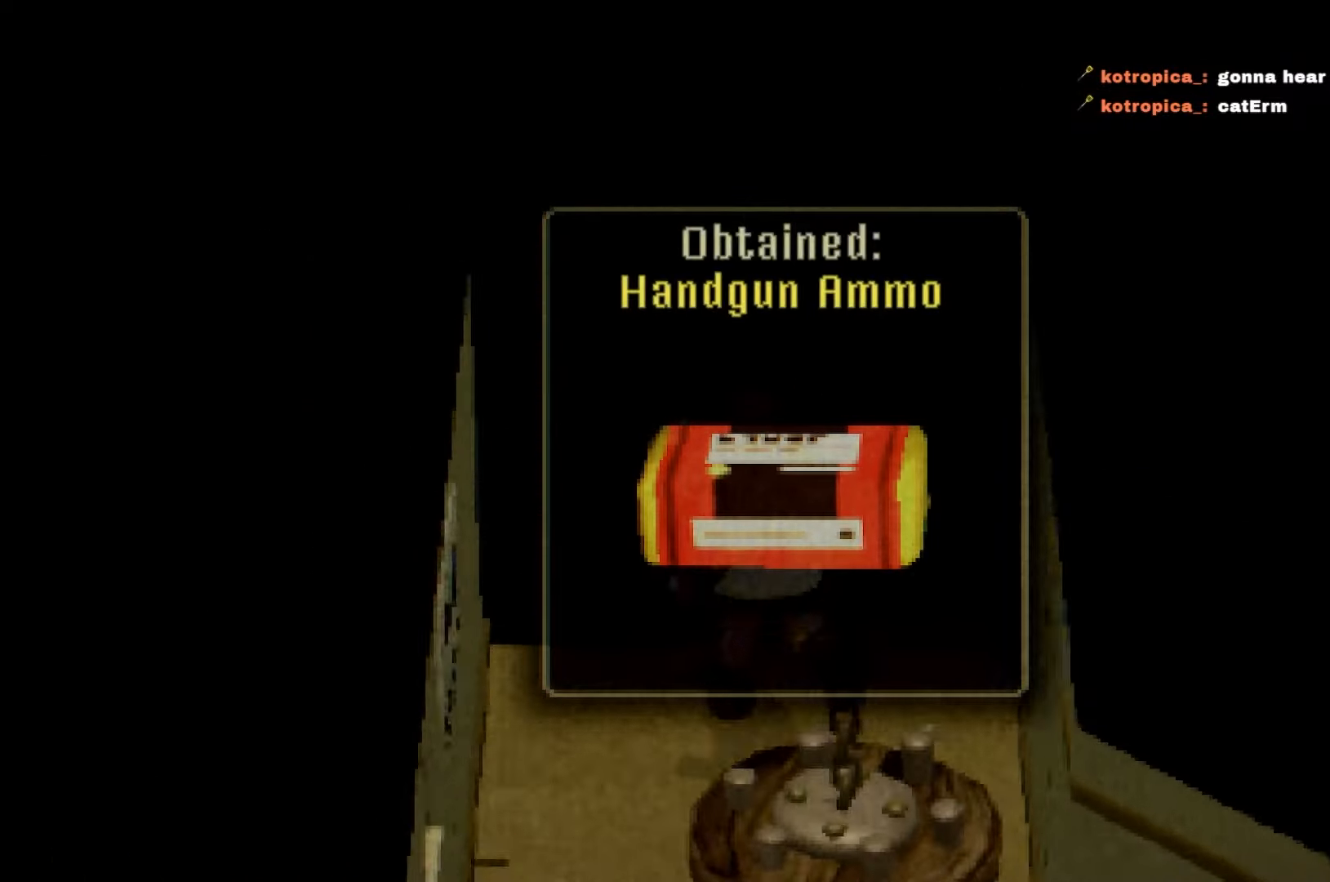
{"dt_ms": 500, "buttons": ["R2"], "left_stick": "up", "right_stick": "center", "events": []}
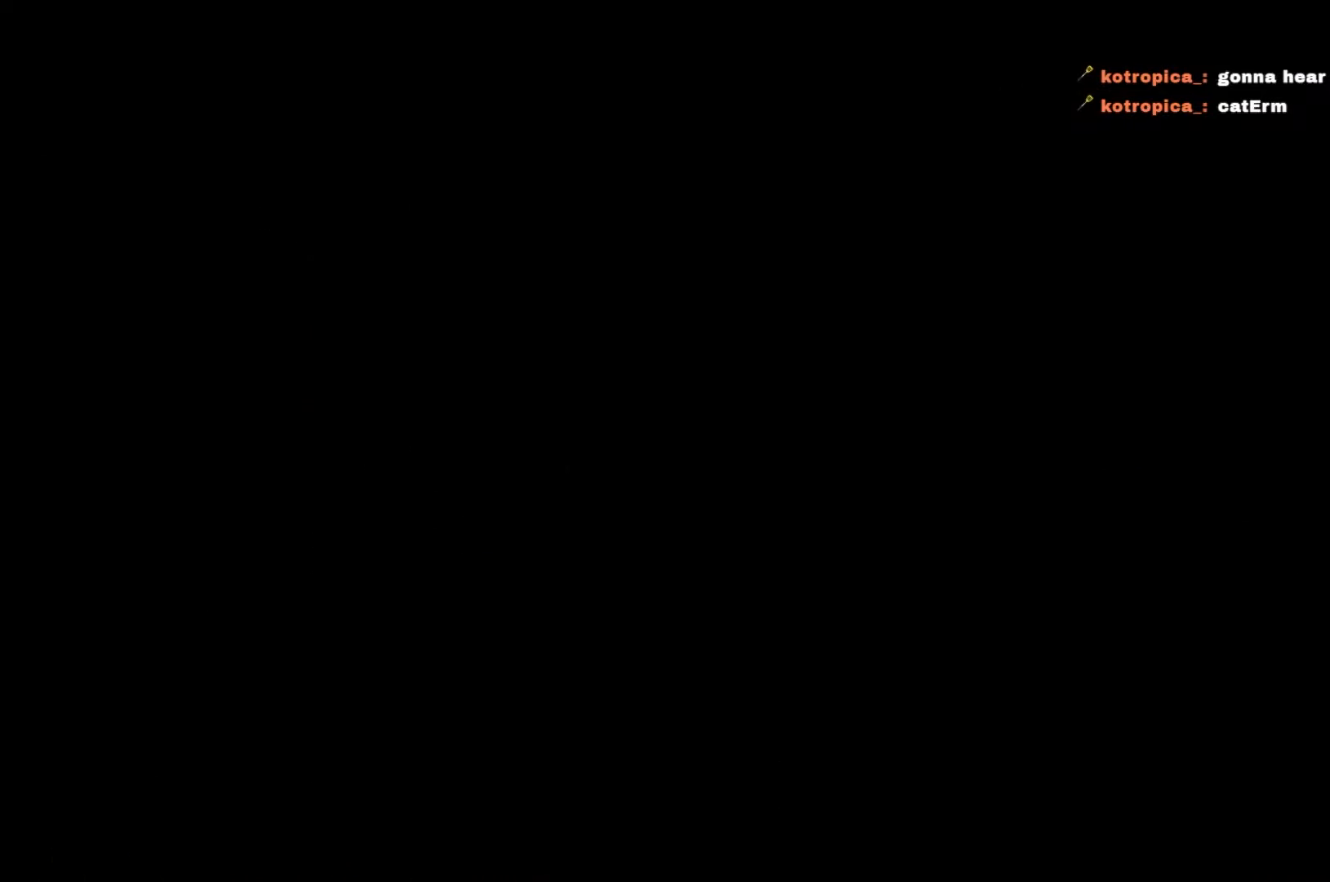
{"dt_ms": 500, "buttons": ["R2"], "left_stick": "up", "right_stick": "center", "events": []}
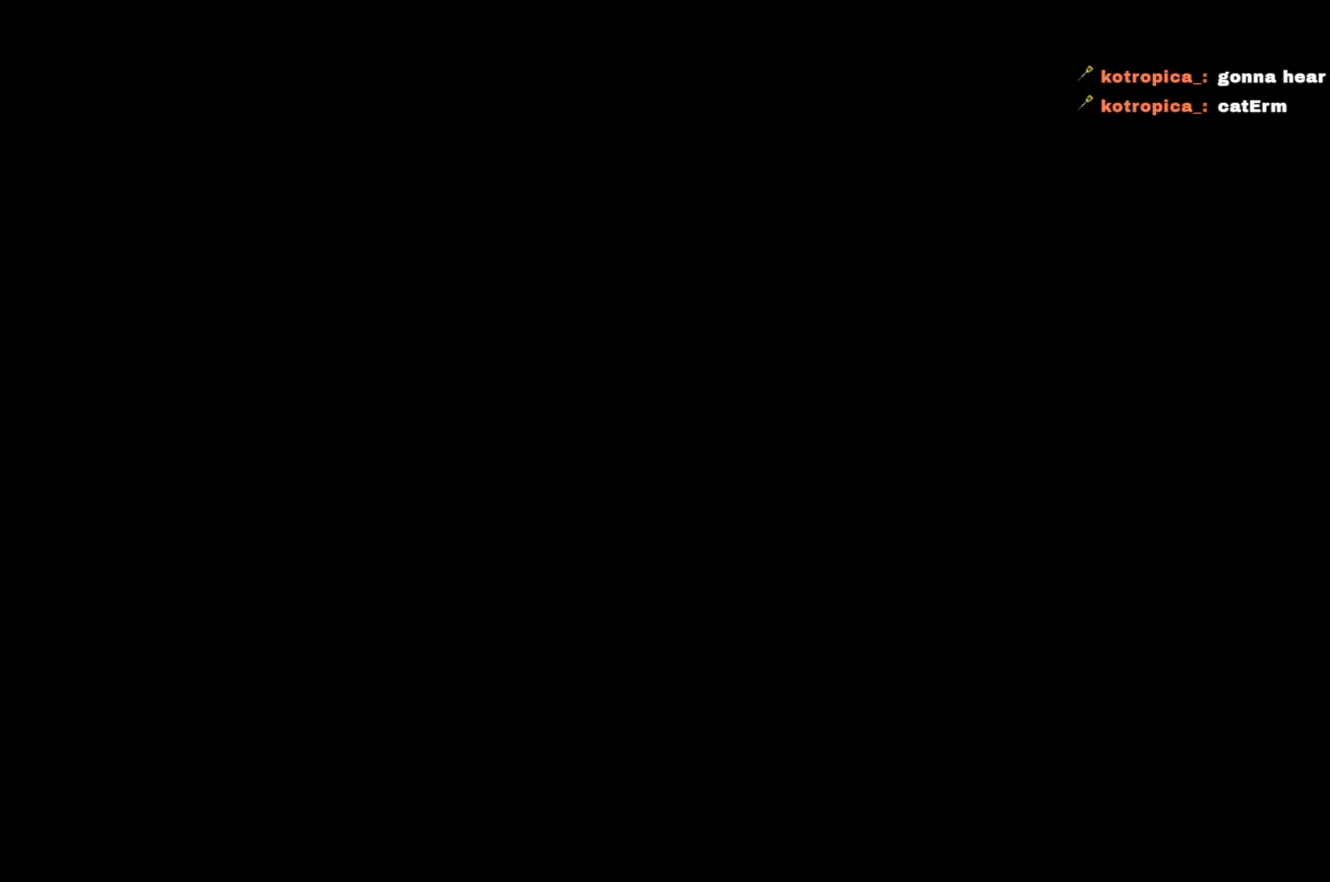
{"dt_ms": 500, "buttons": ["R2"], "left_stick": "up", "right_stick": "center", "events": []}
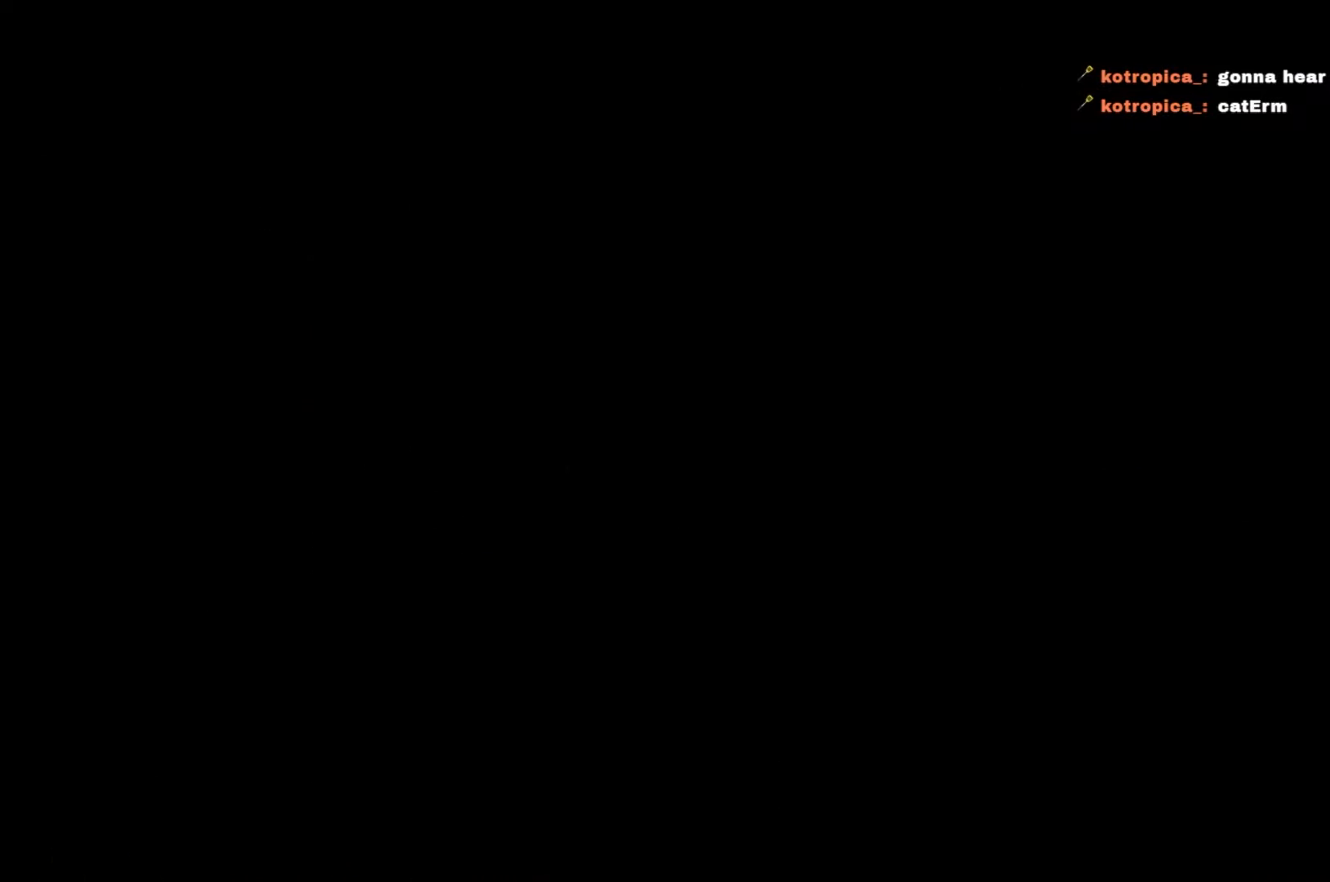
{"dt_ms": 500, "buttons": ["R2"], "left_stick": "up", "right_stick": "center", "events": []}
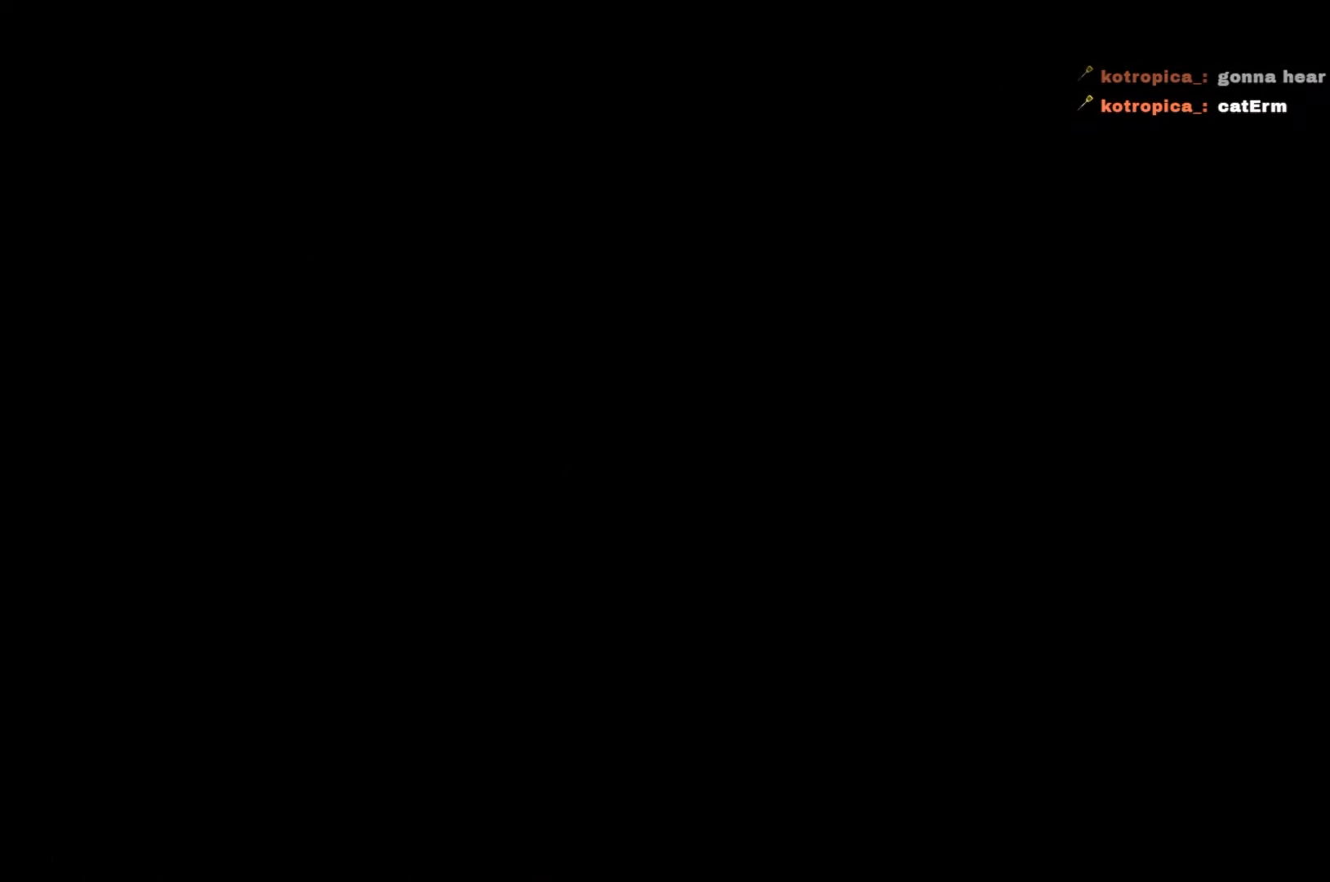
{"dt_ms": 500, "buttons": ["R2"], "left_stick": "up", "right_stick": "center", "events": []}
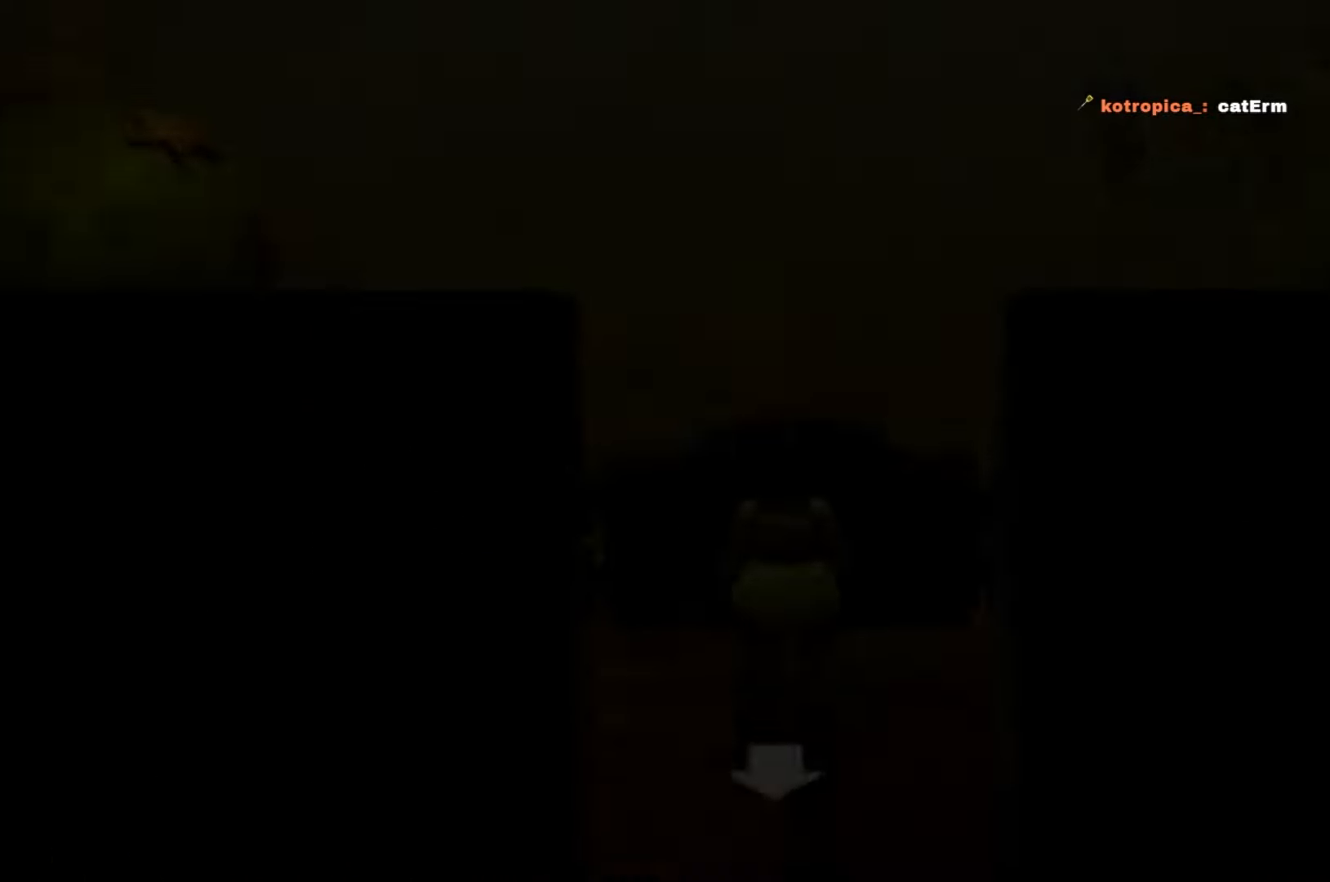
{"dt_ms": 500, "buttons": ["R2"], "left_stick": "up", "right_stick": "center", "events": []}
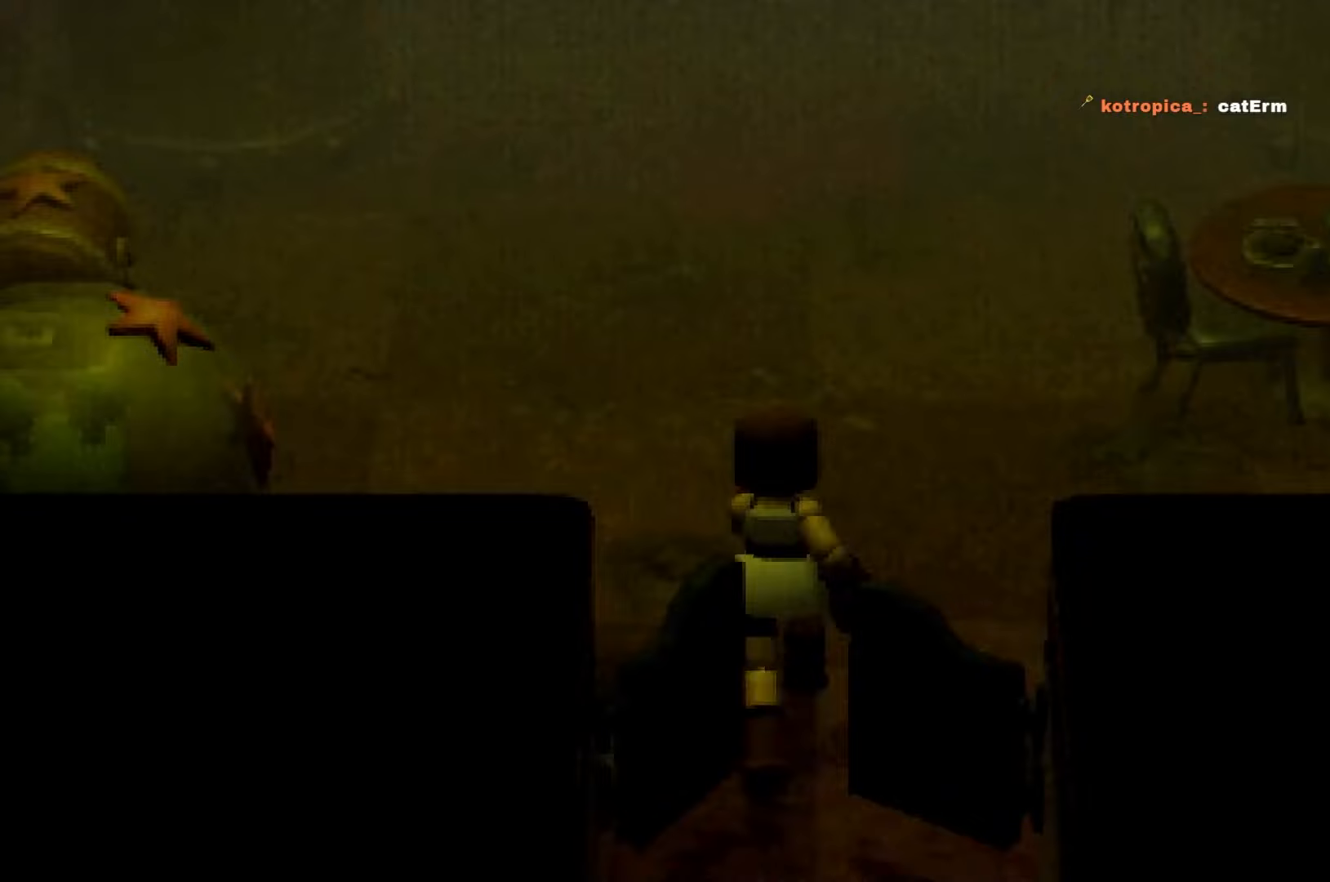
{"dt_ms": 500, "buttons": ["R2"], "left_stick": "up", "right_stick": "center", "events": []}
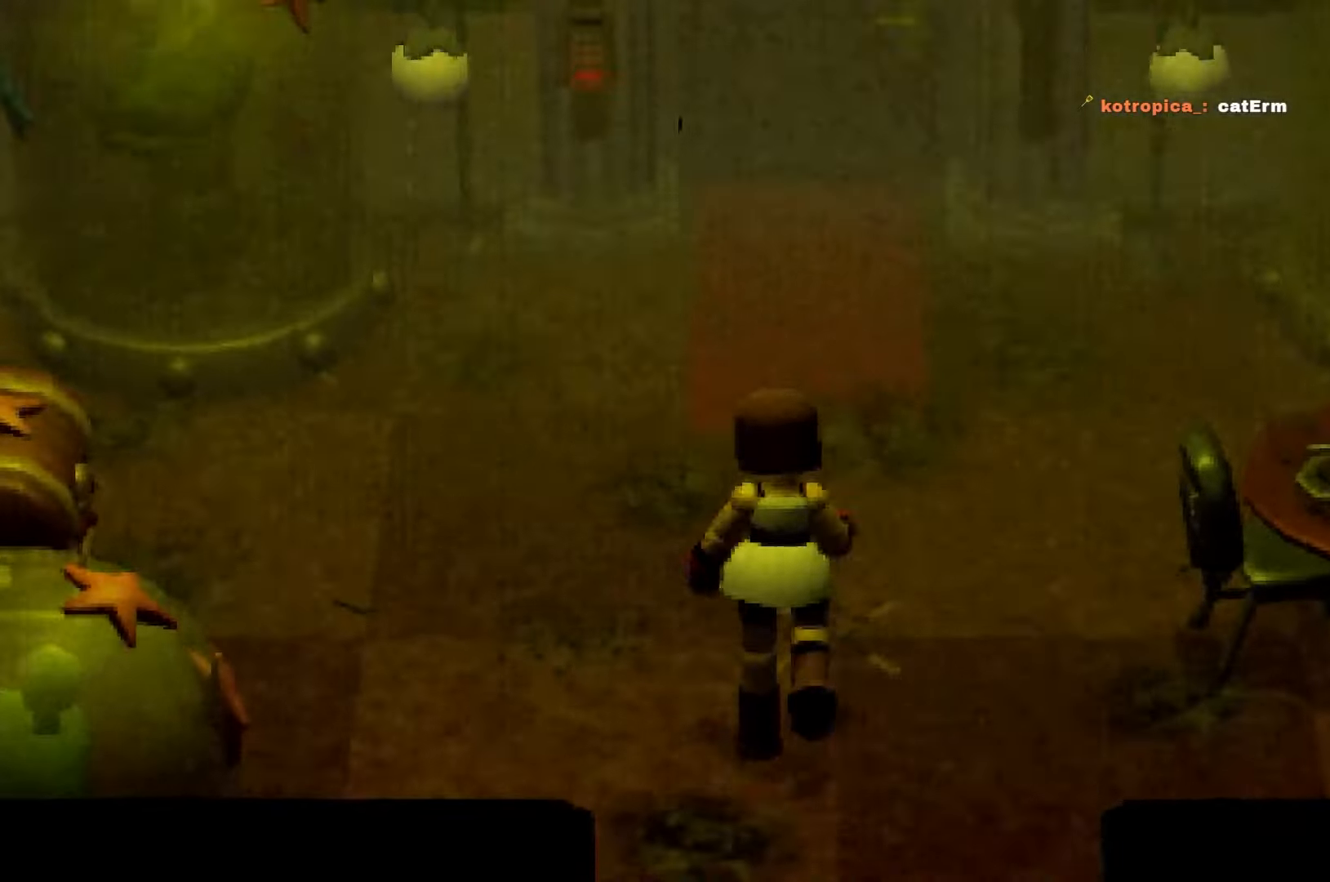
{"dt_ms": 500, "buttons": ["R1"], "left_stick": "center", "right_stick": "center", "events": [[117, "left_stick", "up-left"], [150, "R2", "up"], [250, "left_stick", "center"], [267, "R1", "down"], [350, "DPAD_RIGHT", "down"], [367, "DPAD_RIGHT", "up"]]}
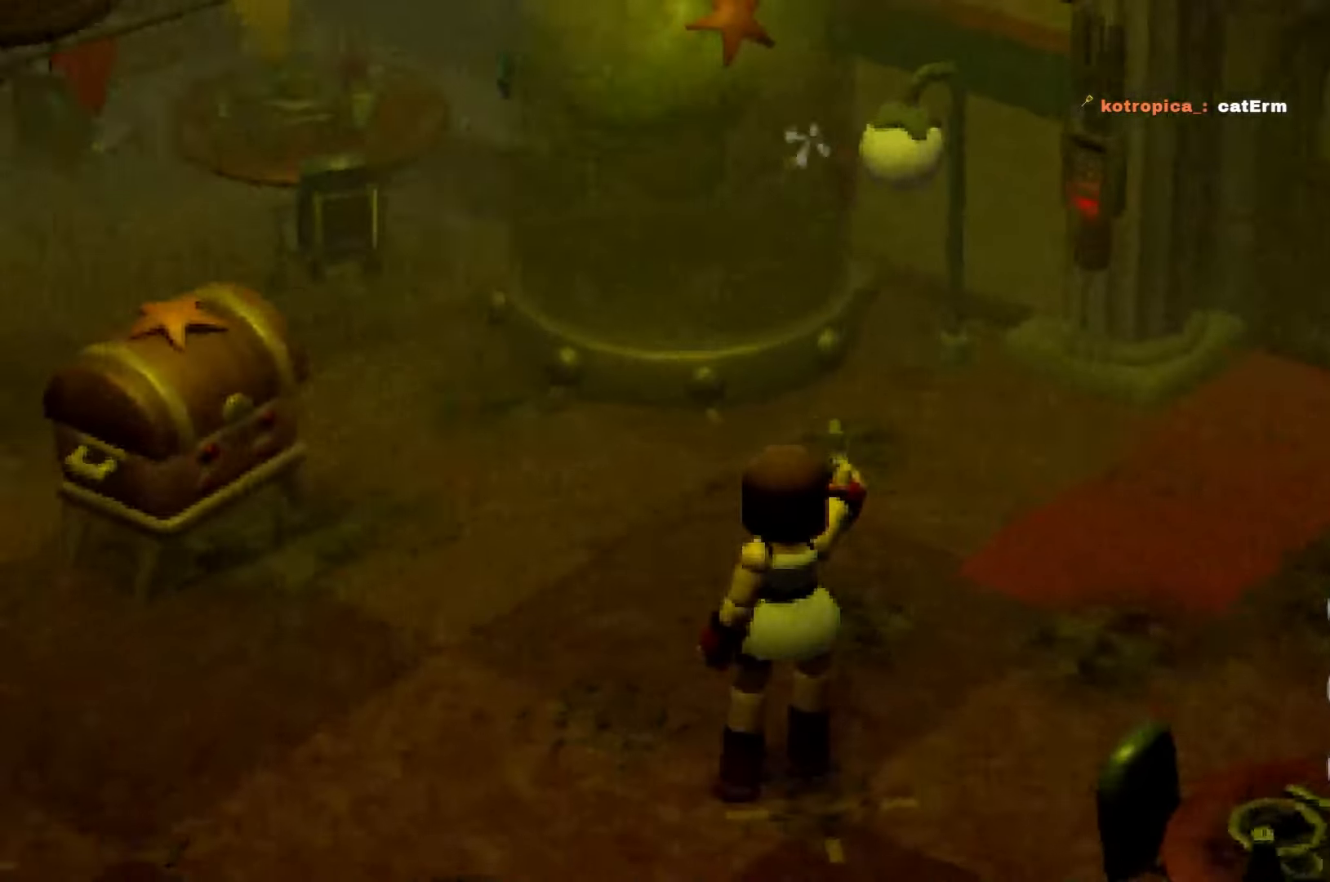
{"dt_ms": 500, "buttons": ["R1"], "left_stick": "center", "right_stick": "center", "events": [[117, "B", "down"], [200, "B", "up"], [233, "R1", "up"], [283, "left_stick", "right"], [383, "R1", "down"], [400, "left_stick", "center"]]}
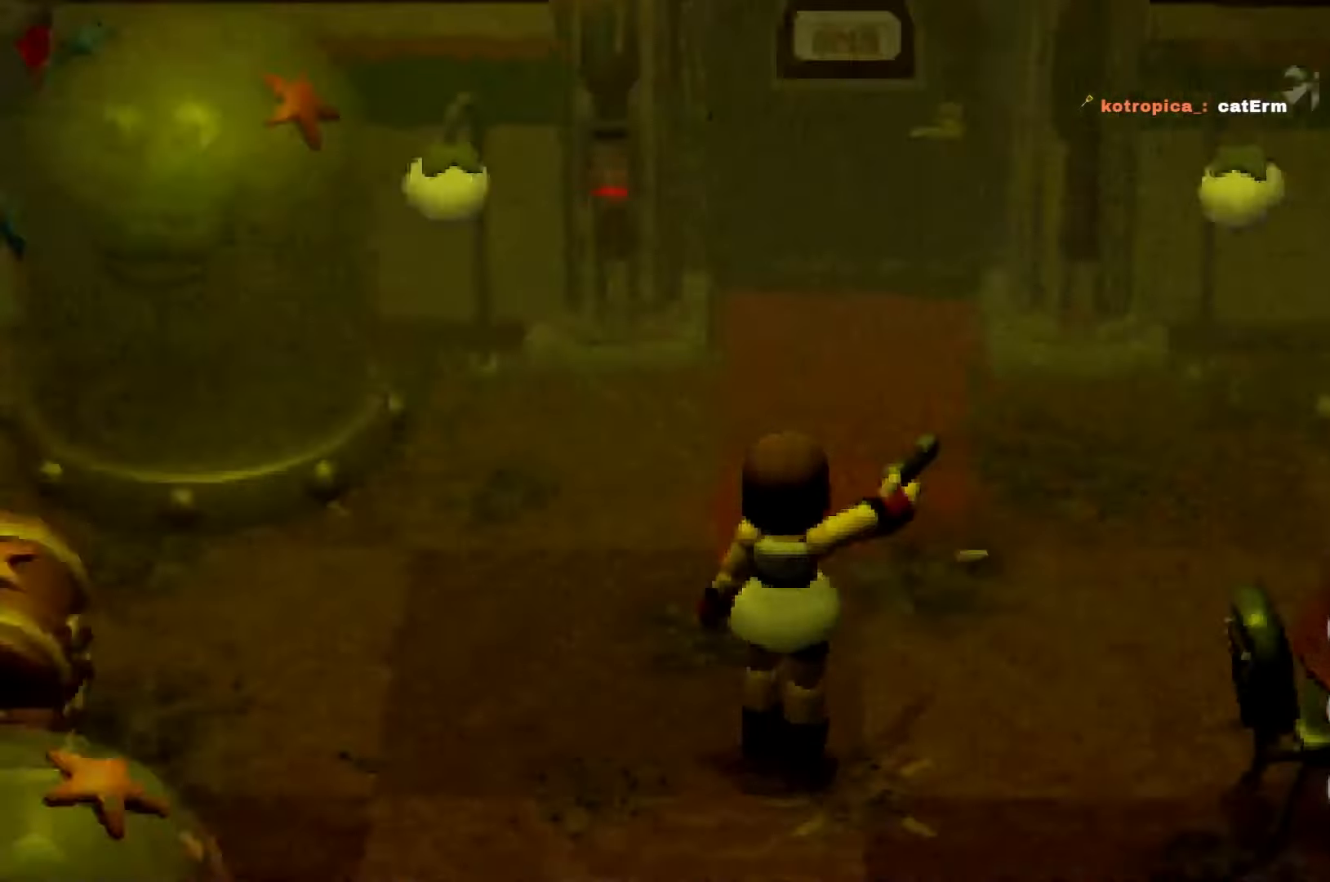
{"dt_ms": 1000, "buttons": ["R1"], "left_stick": "center", "right_stick": "center", "events": [[233, "left_stick", "right"], [450, "B", "down"], [450, "left_stick", "center"], [533, "B", "up"], [567, "R1", "up"], [617, "left_stick", "right"], [817, "R1", "down"], [817, "left_stick", "center"], [900, "DPAD_RIGHT", "down"], [917, "DPAD_RIGHT", "up"]]}